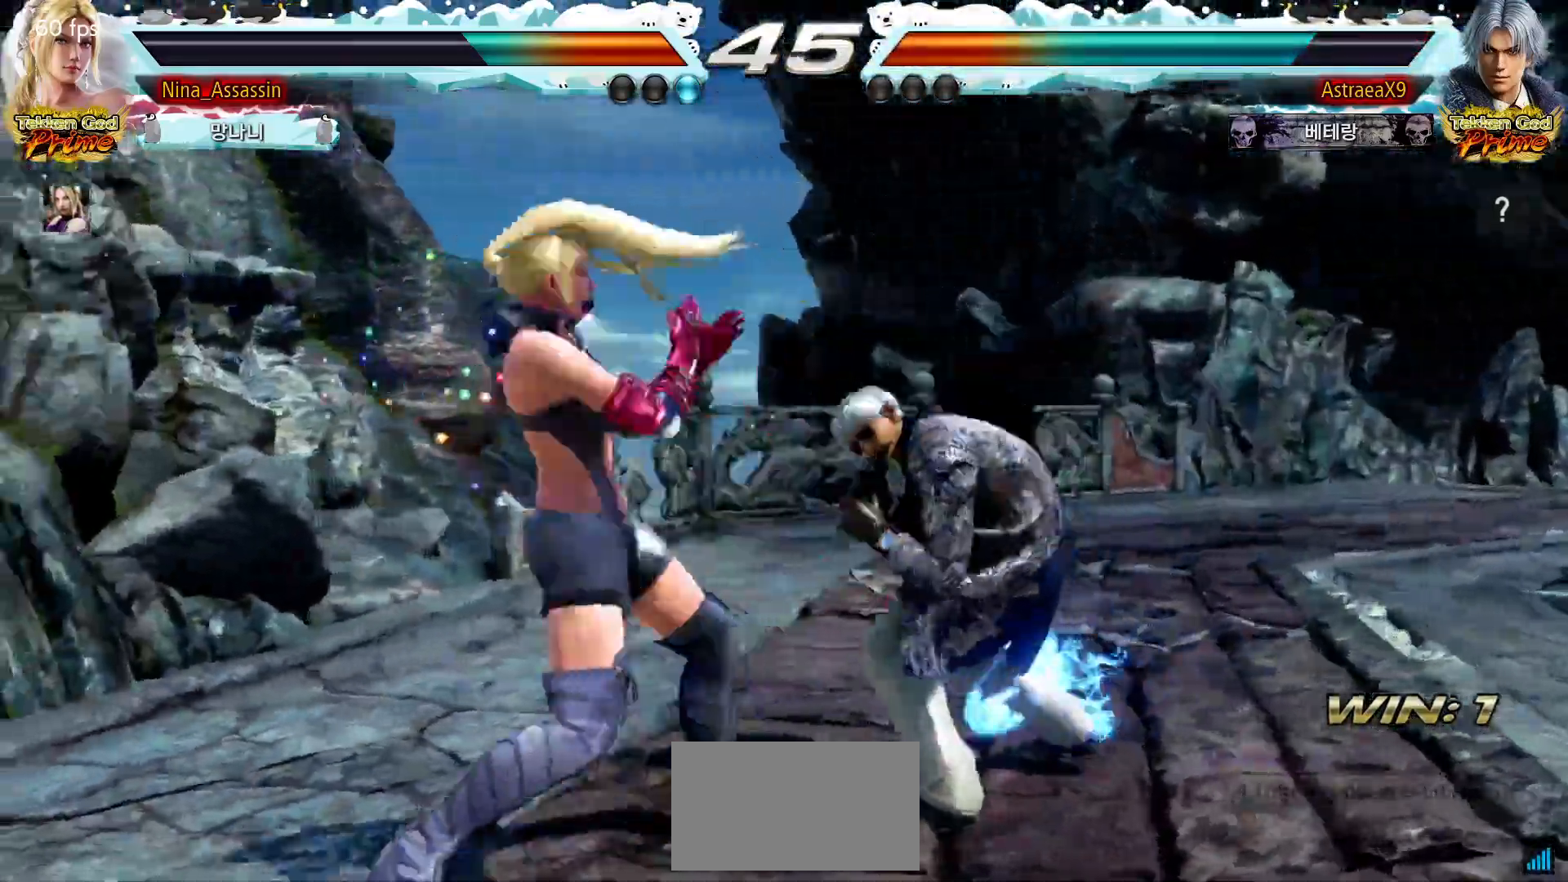
Gameplay with a controller (arcade stick); each line is a JSON object with the inputs held at the frame after it. "events" lists button and stick changes between this image and that frame as [ms after this image, input, new state], when the widget could be followed in between. Not read: L3 R3.
{"buttons": [], "left_stick": "center", "events": [[67, "left_stick", "up-right"], [100, "SQUARE", "down"], [150, "SQUARE", "up"], [200, "left_stick", "center"], [217, "SQUARE", "down"], [283, "SQUARE", "up"], [350, "SQUARE", "down"], [417, "SQUARE", "up"]]}
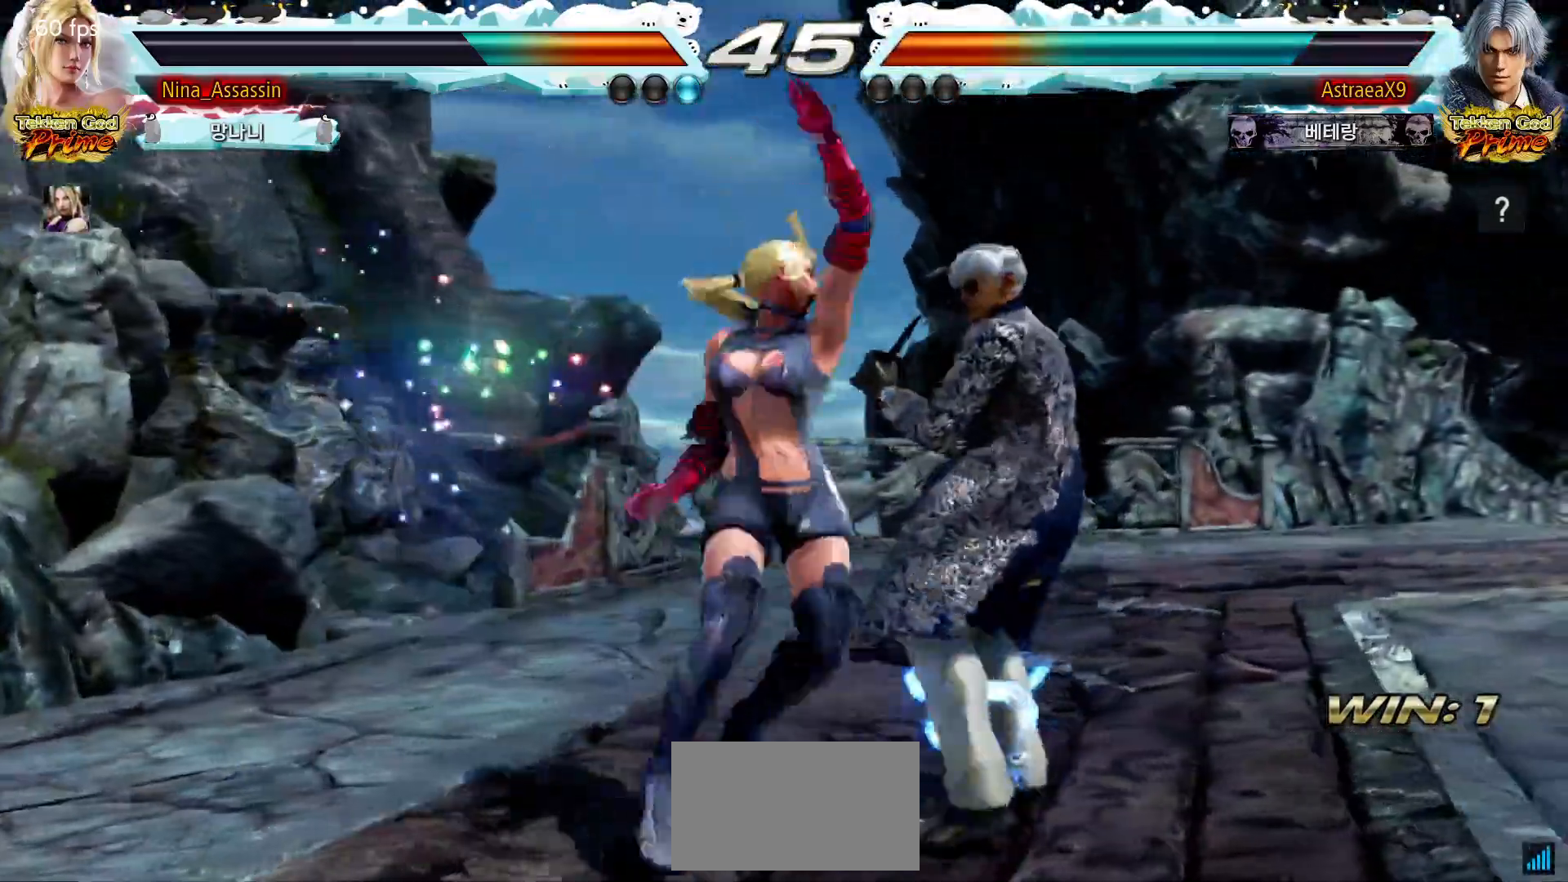
{"buttons": [], "left_stick": "left", "events": [[267, "left_stick", "up"], [333, "left_stick", "center"], [450, "left_stick", "left"]]}
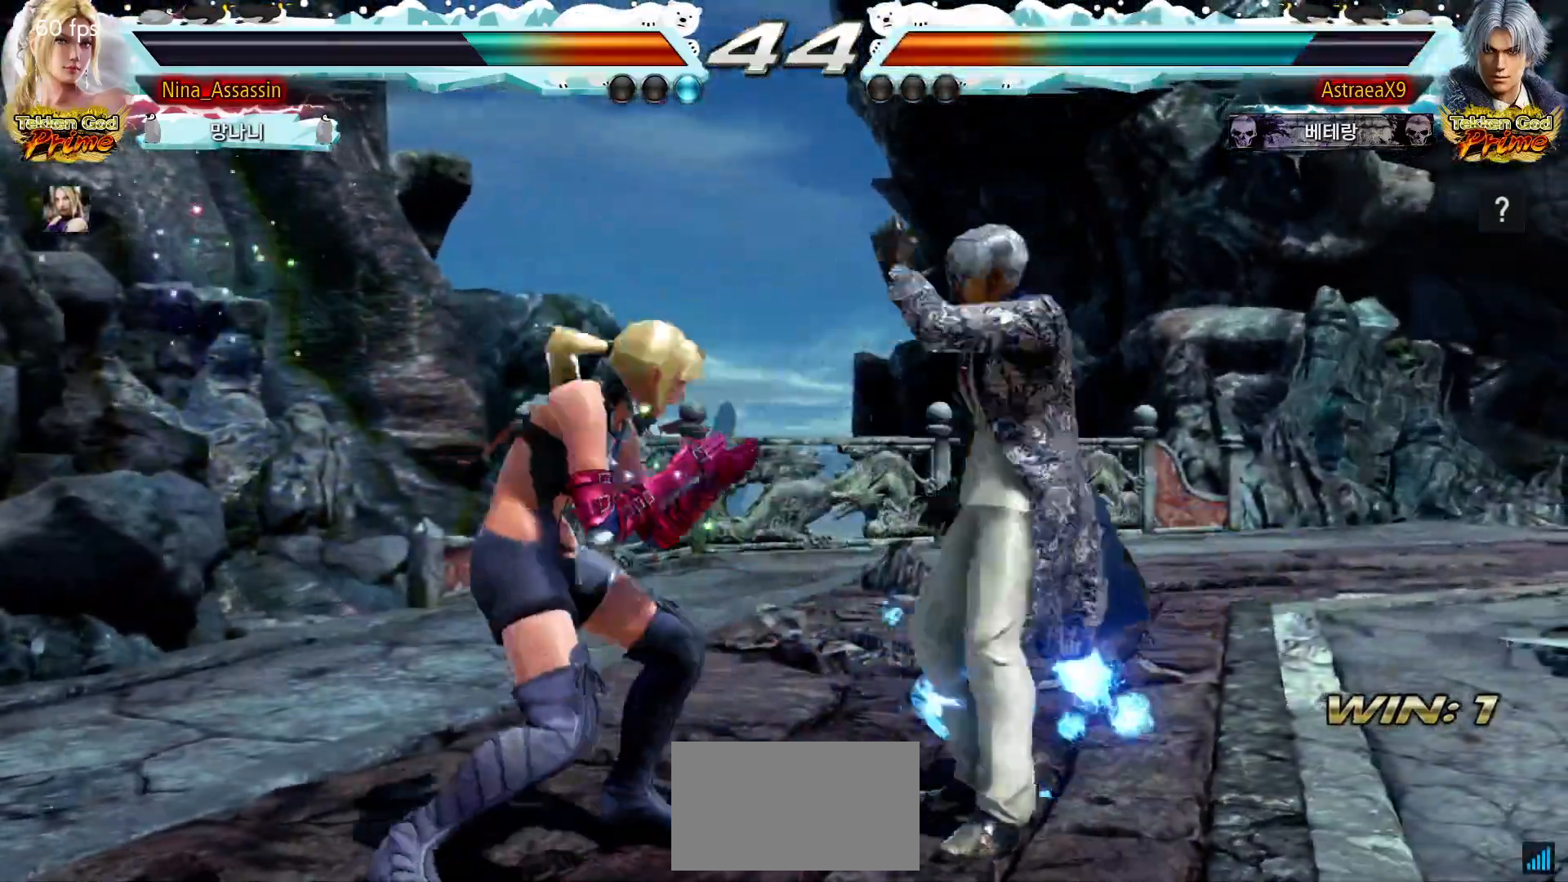
{"buttons": [], "left_stick": "down-left", "events": [[33, "left_stick", "center"], [83, "left_stick", "left"], [417, "left_stick", "down-left"]]}
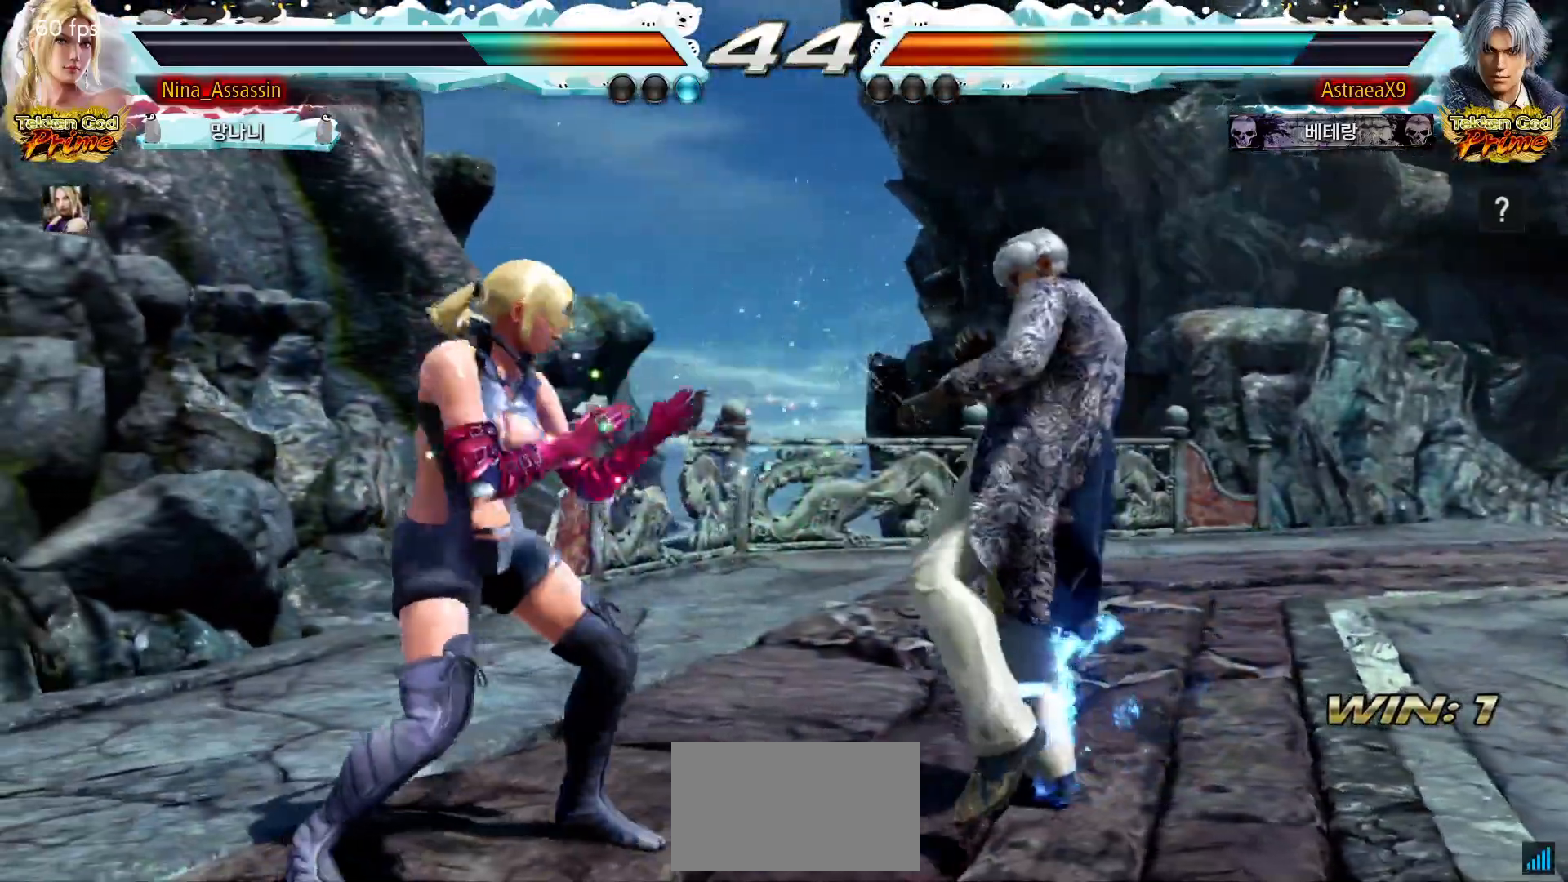
{"buttons": [], "left_stick": "left", "events": [[117, "left_stick", "left"]]}
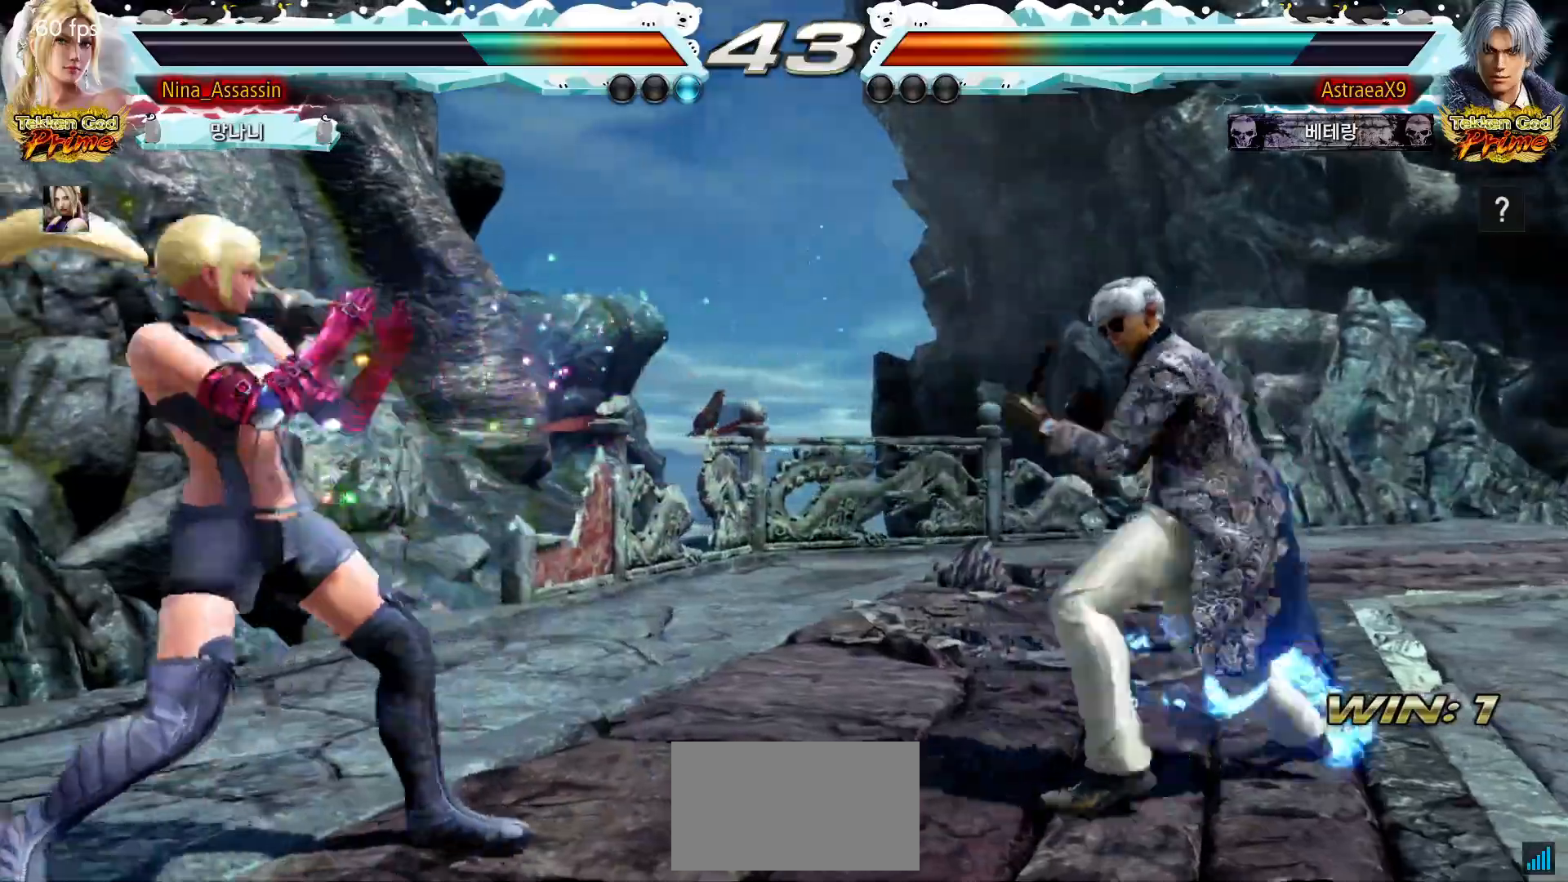
{"buttons": [], "left_stick": "left", "events": [[50, "left_stick", "down"], [167, "left_stick", "left"], [267, "left_stick", "center"], [333, "left_stick", "left"], [417, "left_stick", "center"], [483, "left_stick", "left"]]}
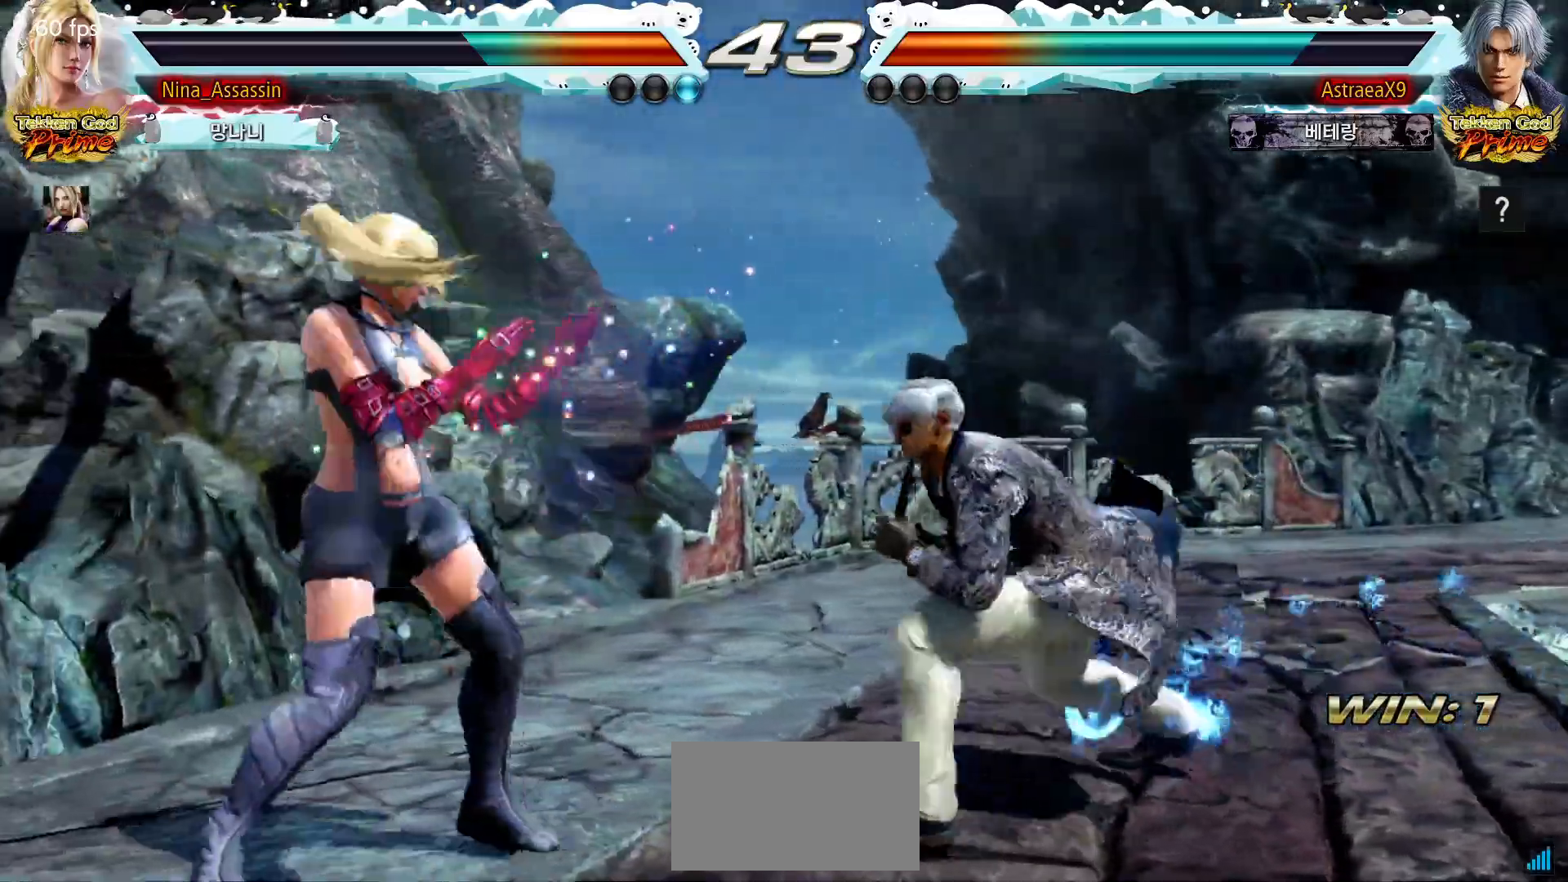
{"buttons": [], "left_stick": "left", "events": [[100, "left_stick", "down-left"], [317, "left_stick", "left"]]}
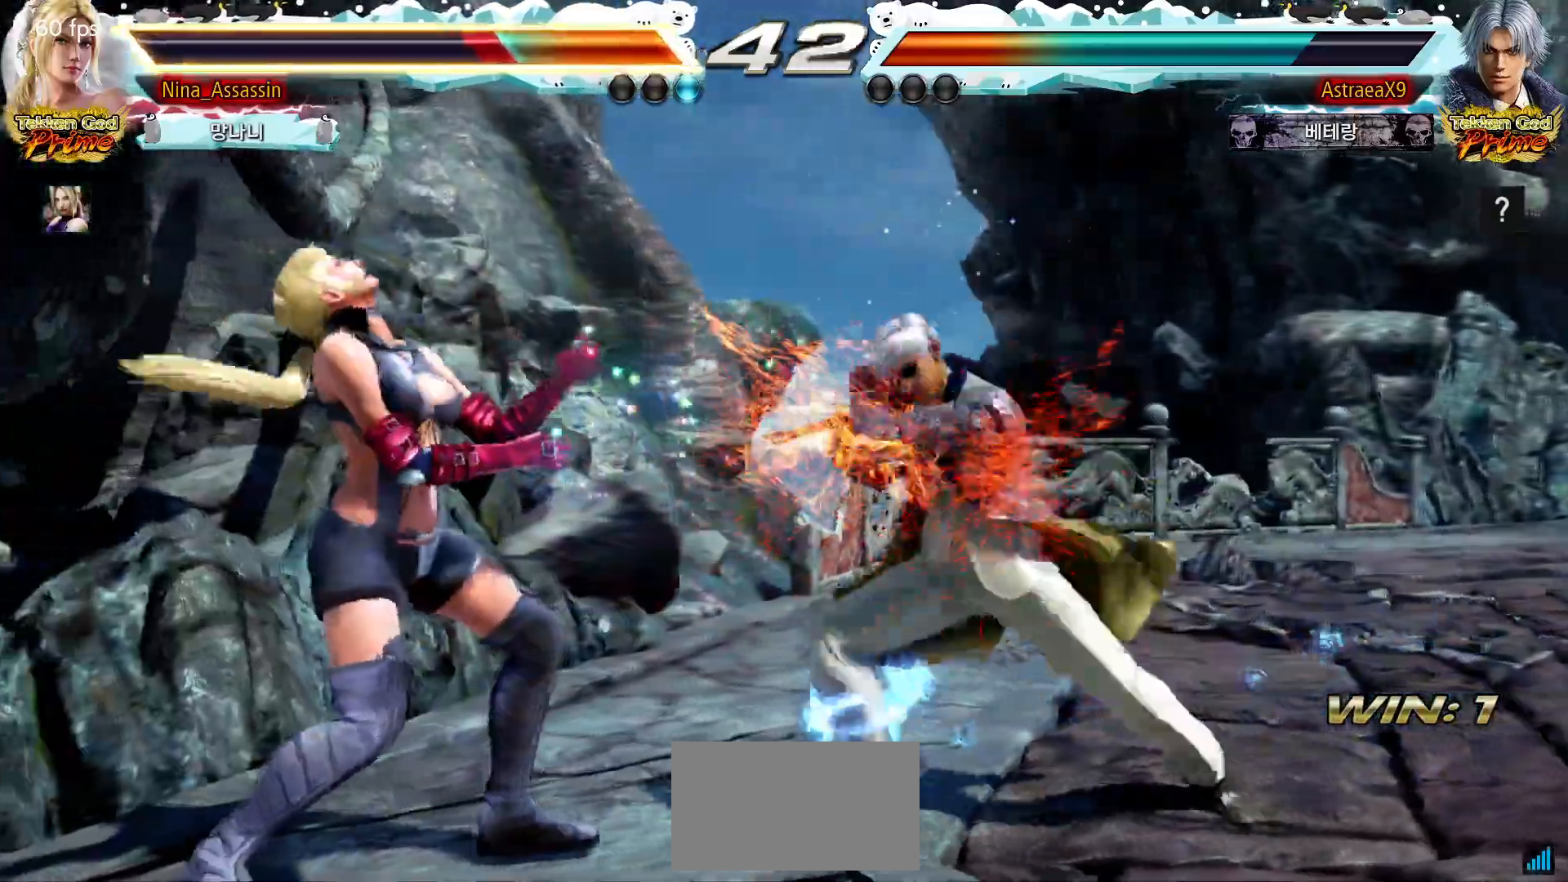
{"buttons": [], "left_stick": "center", "events": [[483, "left_stick", "center"]]}
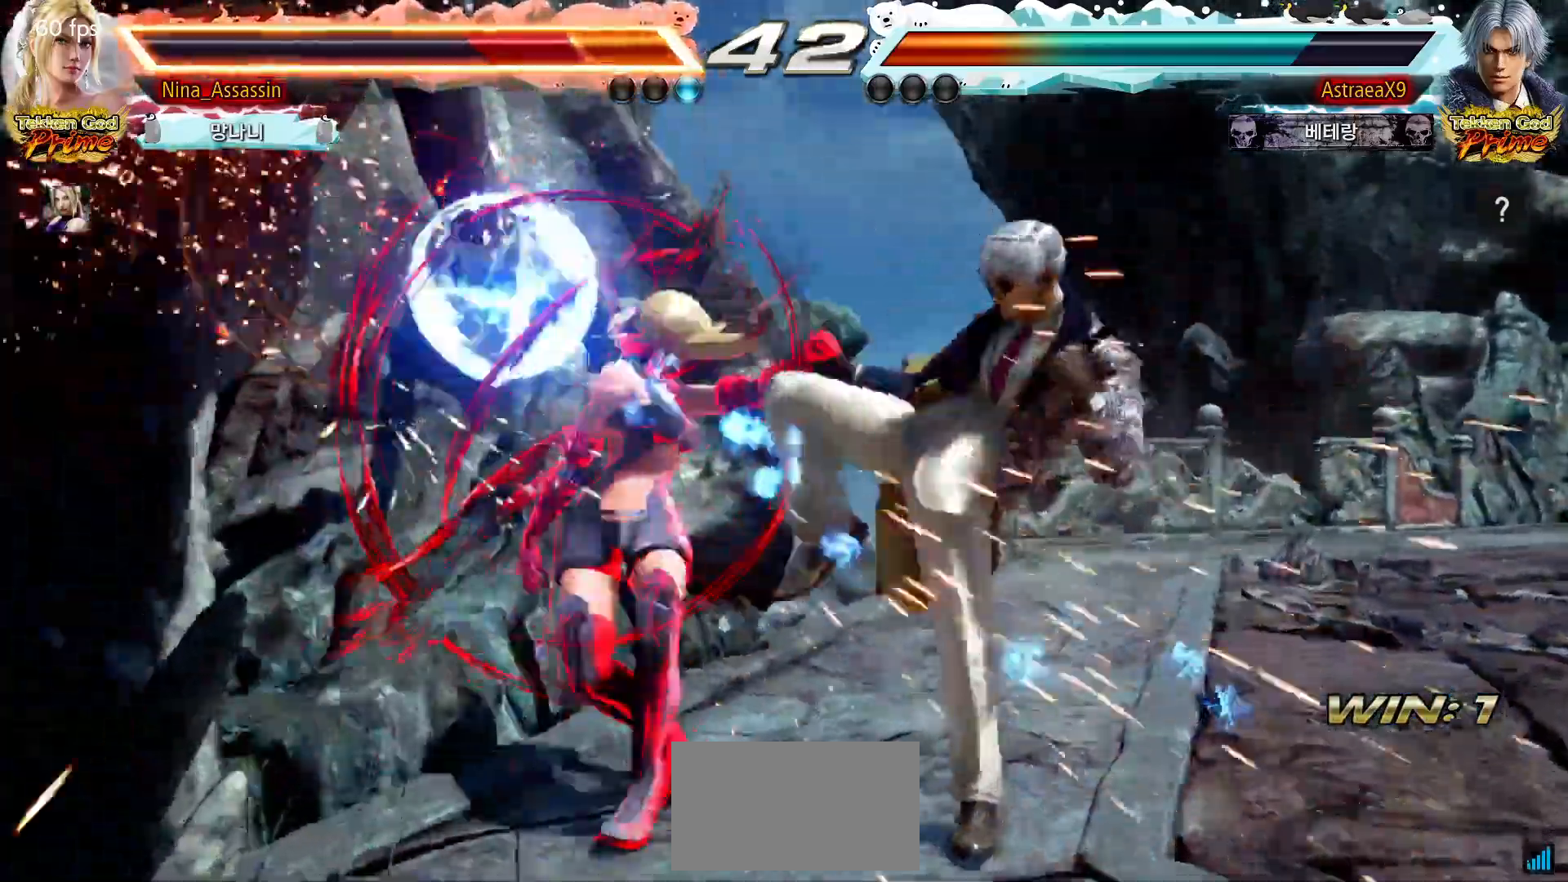
{"buttons": [], "left_stick": "down-left", "events": [[100, "TRIANGLE", "down"], [167, "SQUARE", "down"], [167, "TRIANGLE", "up"], [217, "SQUARE", "up"], [367, "left_stick", "down-left"]]}
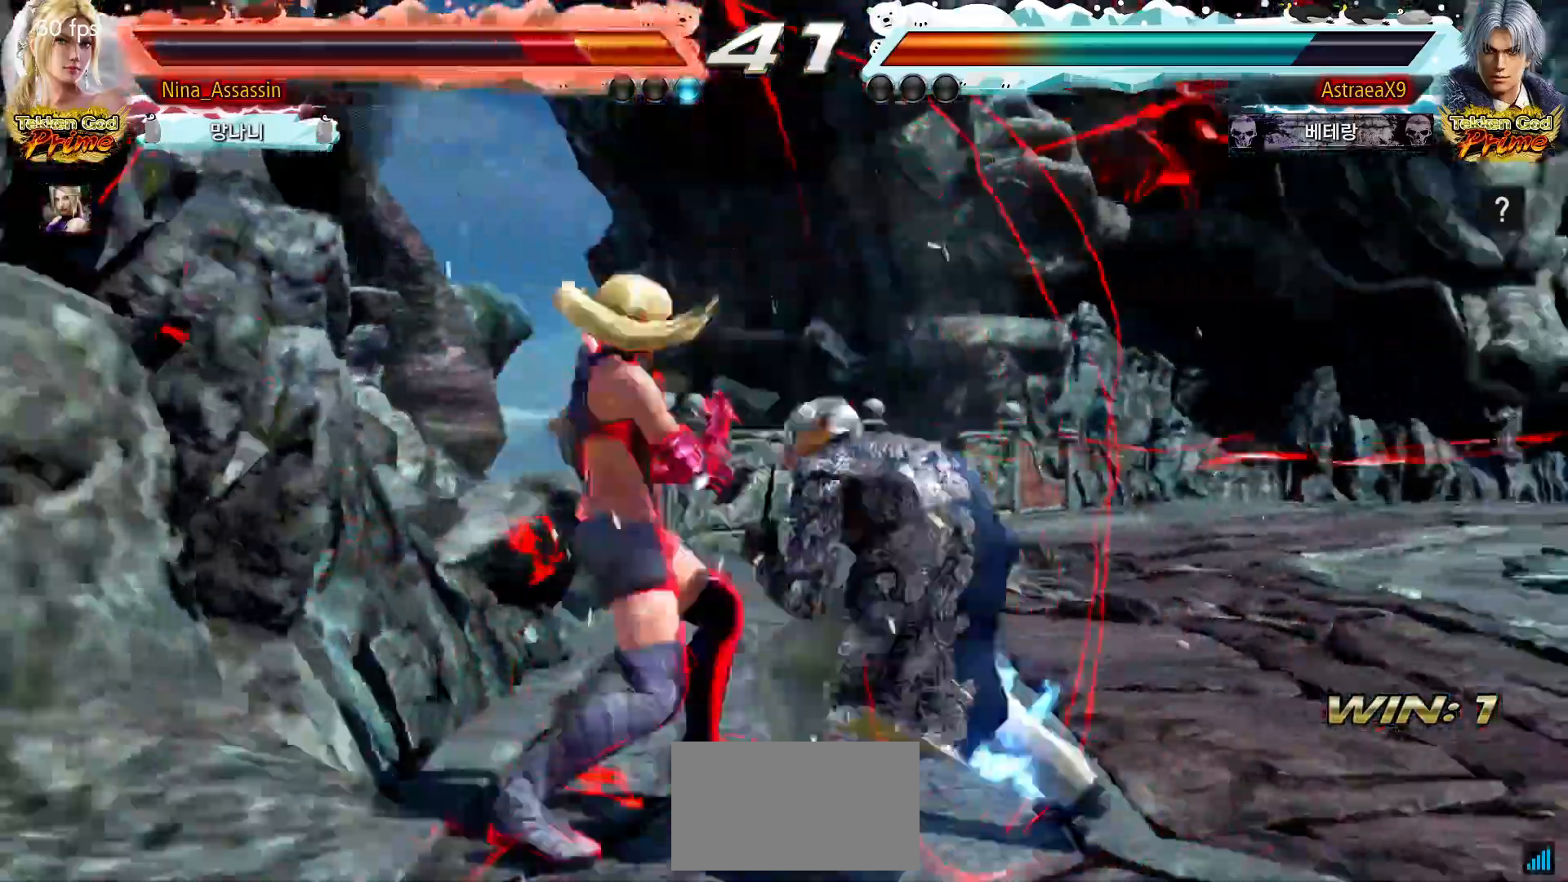
{"buttons": [], "left_stick": "down-left", "events": [[250, "left_stick", "left"], [383, "left_stick", "down-left"]]}
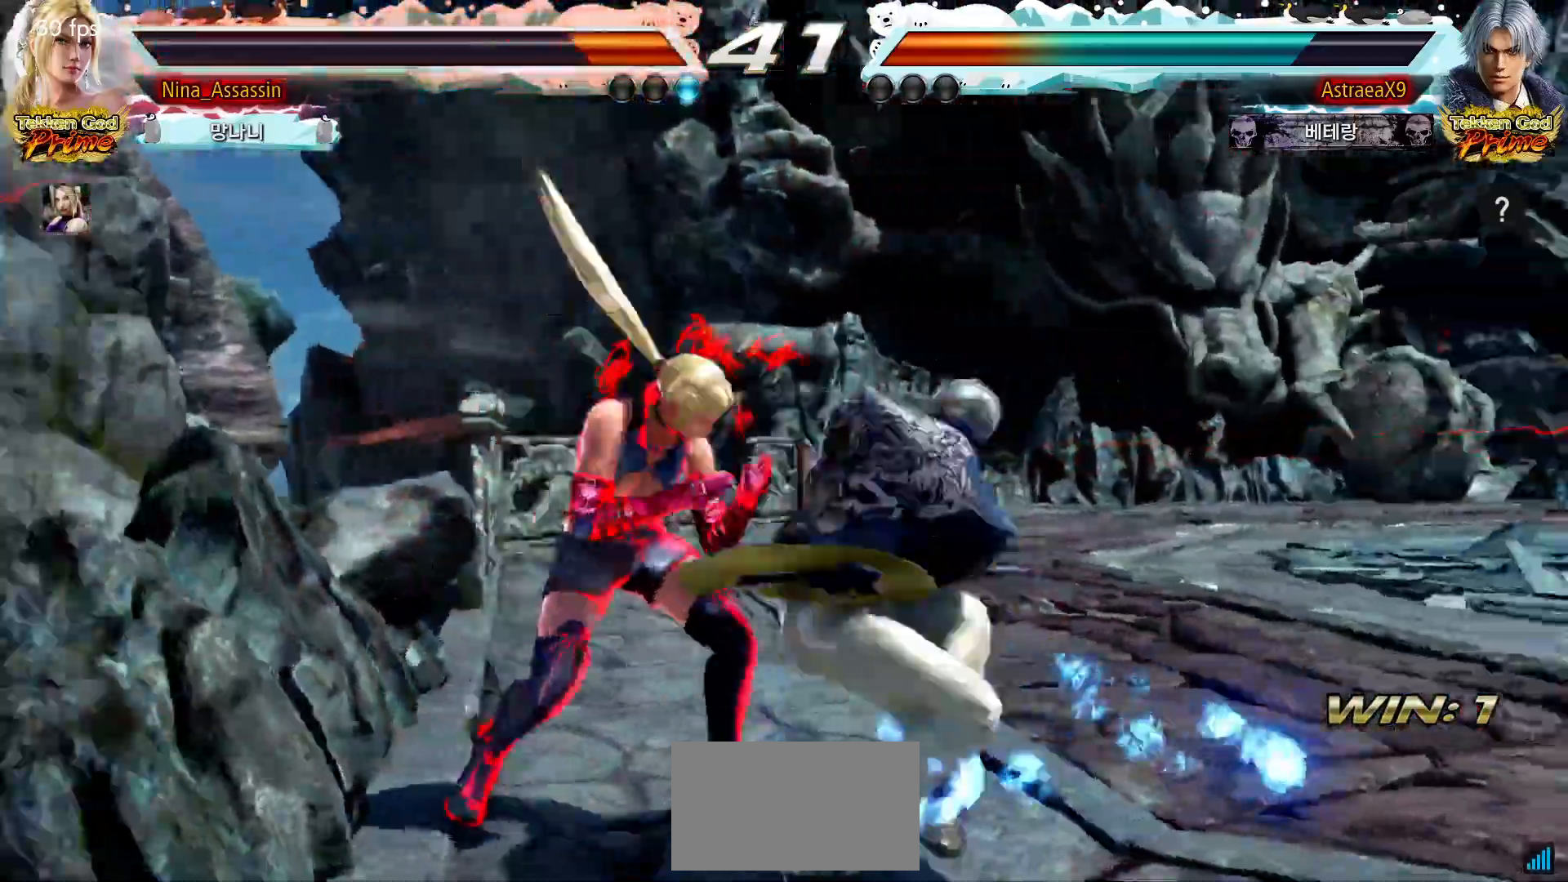
{"buttons": [], "left_stick": "center", "events": [[233, "left_stick", "center"], [317, "CIRCLE", "down"], [450, "CIRCLE", "up"]]}
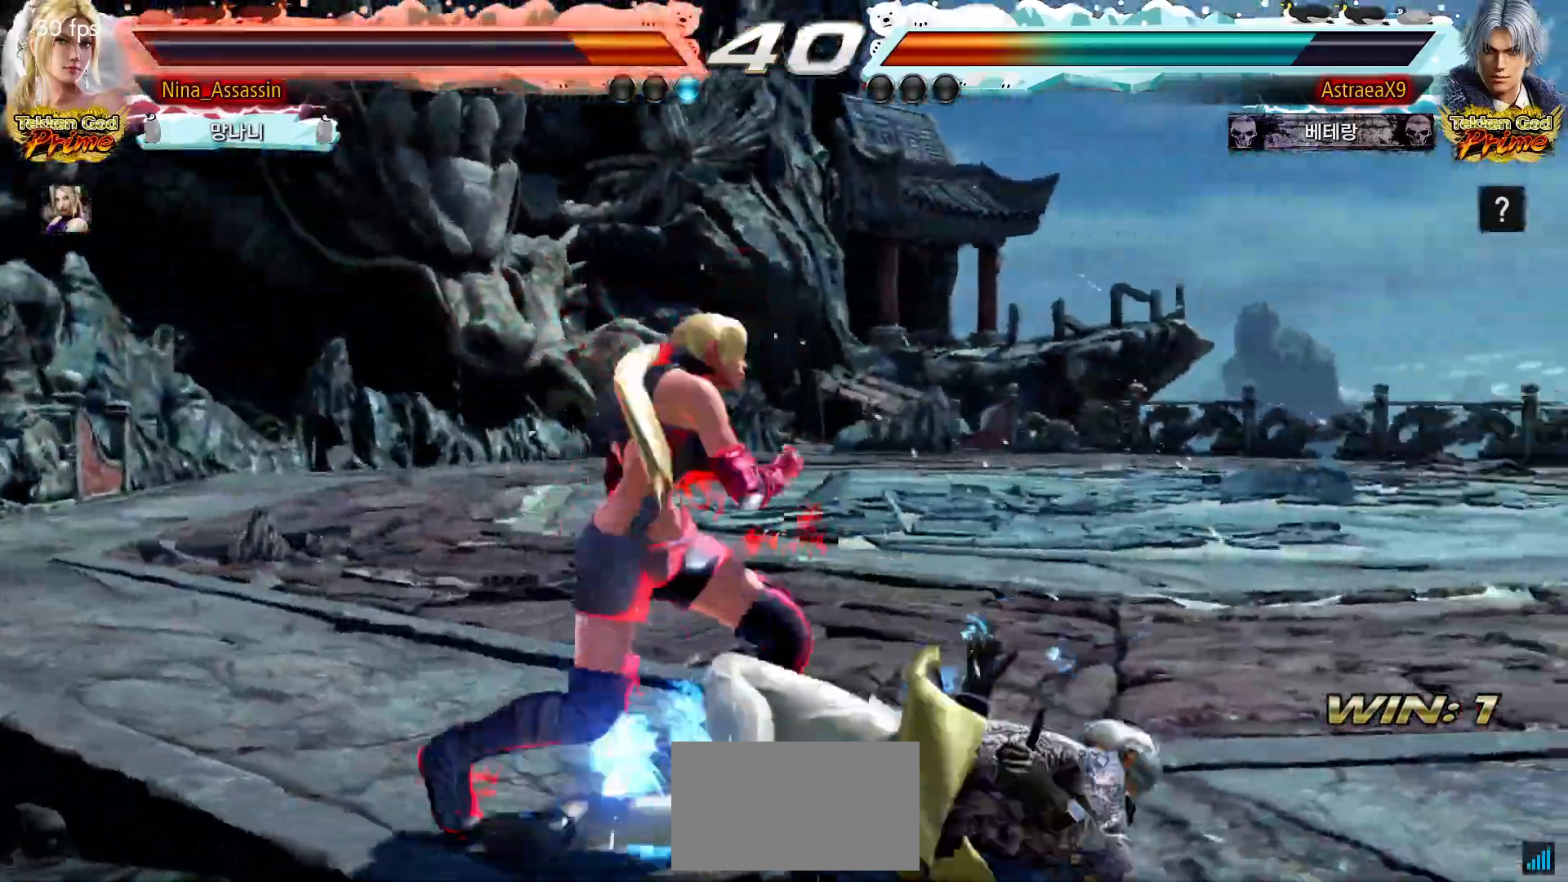
{"buttons": ["CROSS"], "left_stick": "center", "events": [[283, "left_stick", "down"], [317, "TRIANGLE", "down"], [383, "TRIANGLE", "up"], [400, "left_stick", "center"], [483, "CROSS", "down"]]}
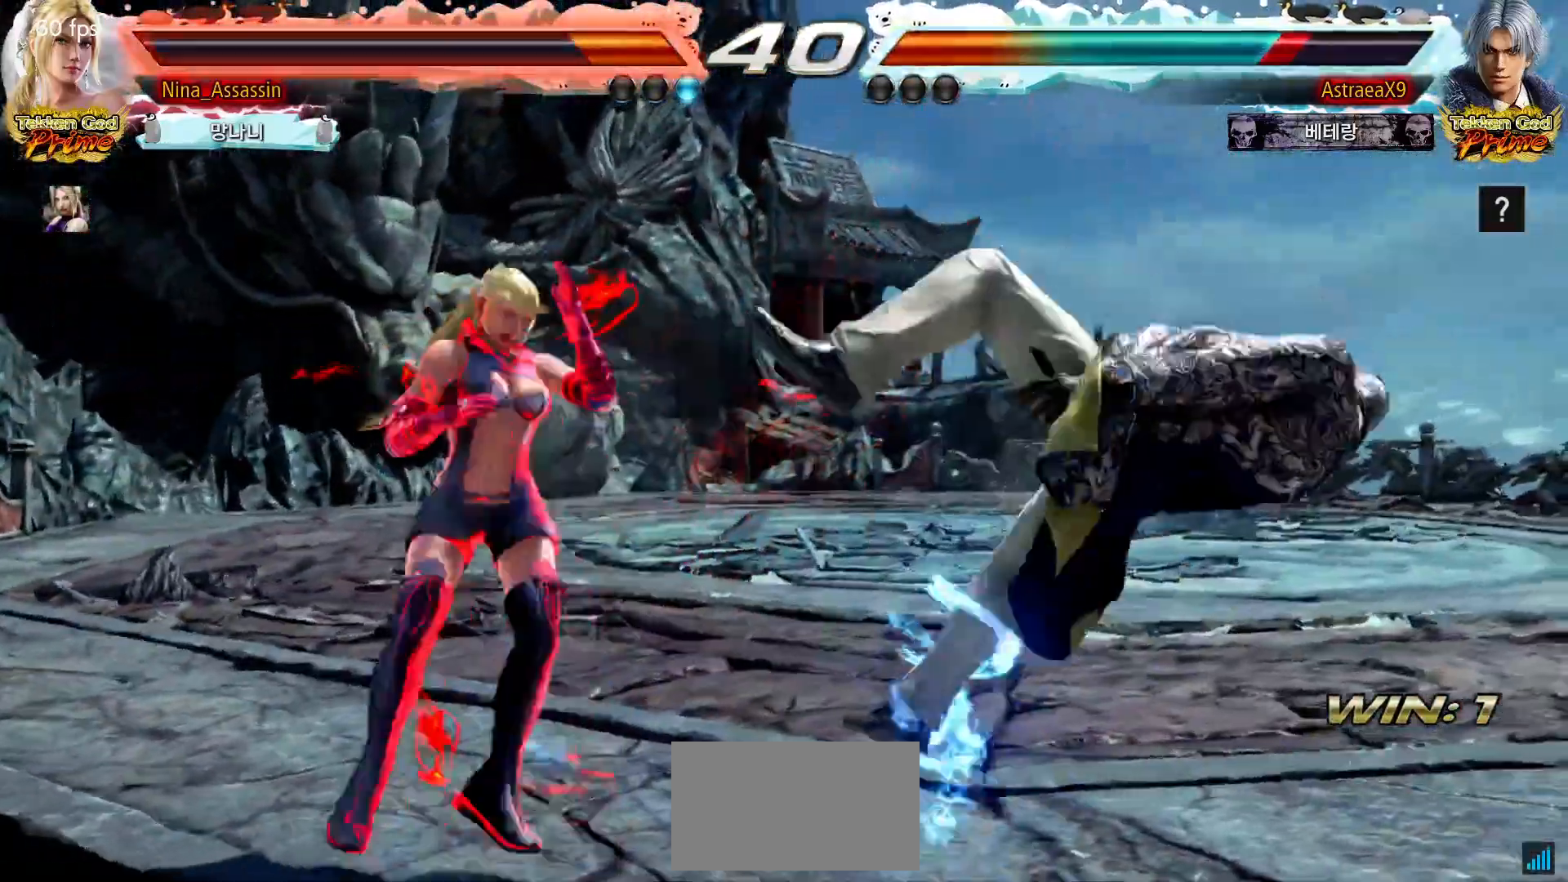
{"buttons": ["CROSS"], "left_stick": "center"}
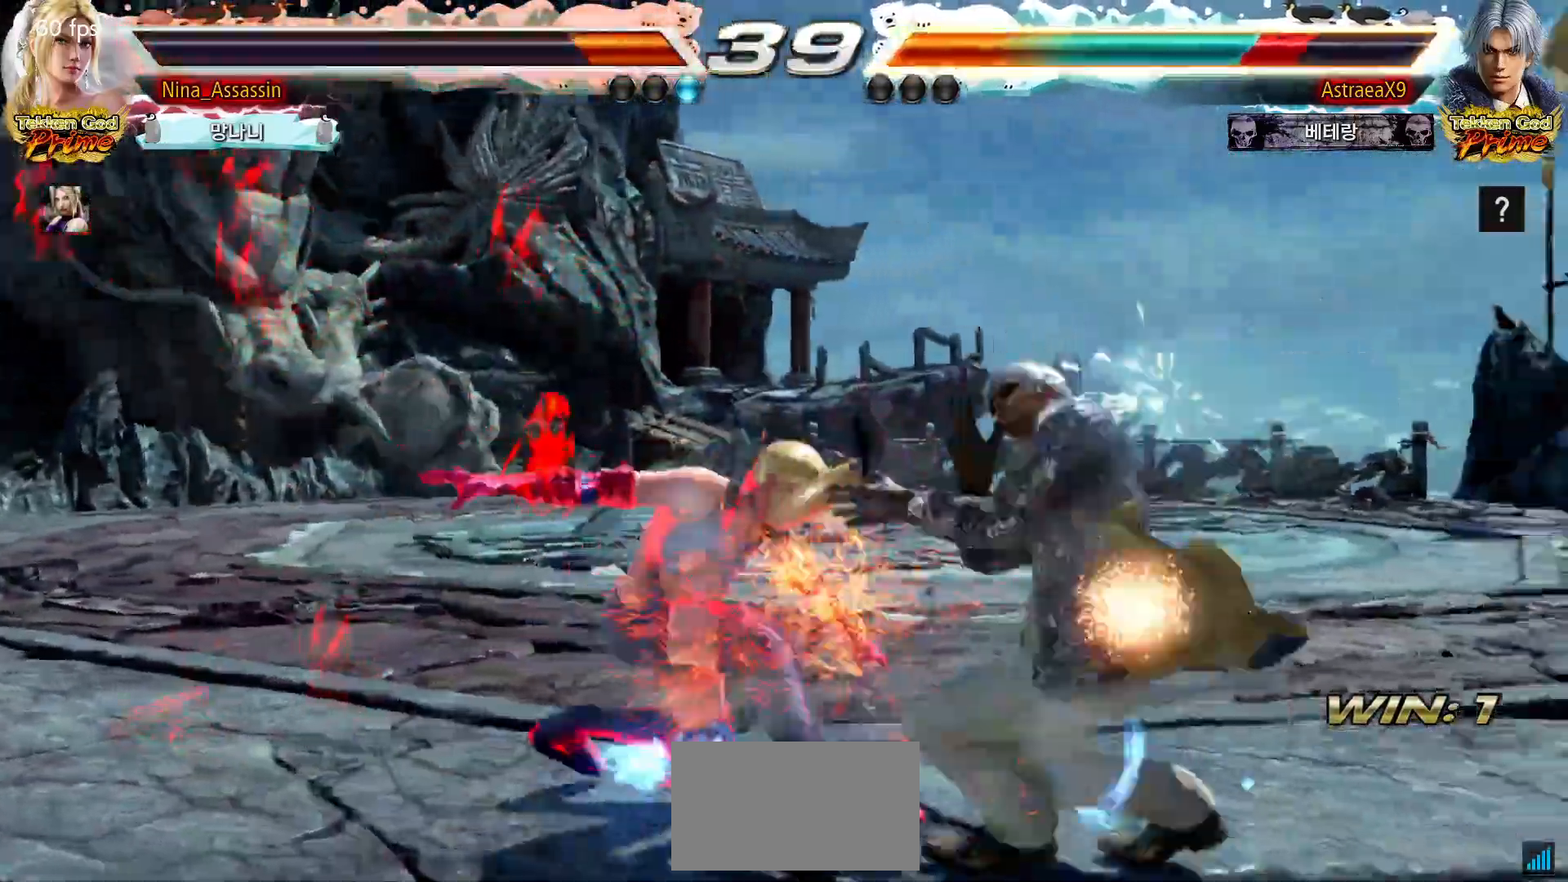
{"buttons": [], "left_stick": "center", "events": [[33, "CROSS", "up"], [50, "CROSS", "down"], [117, "CROSS", "up"]]}
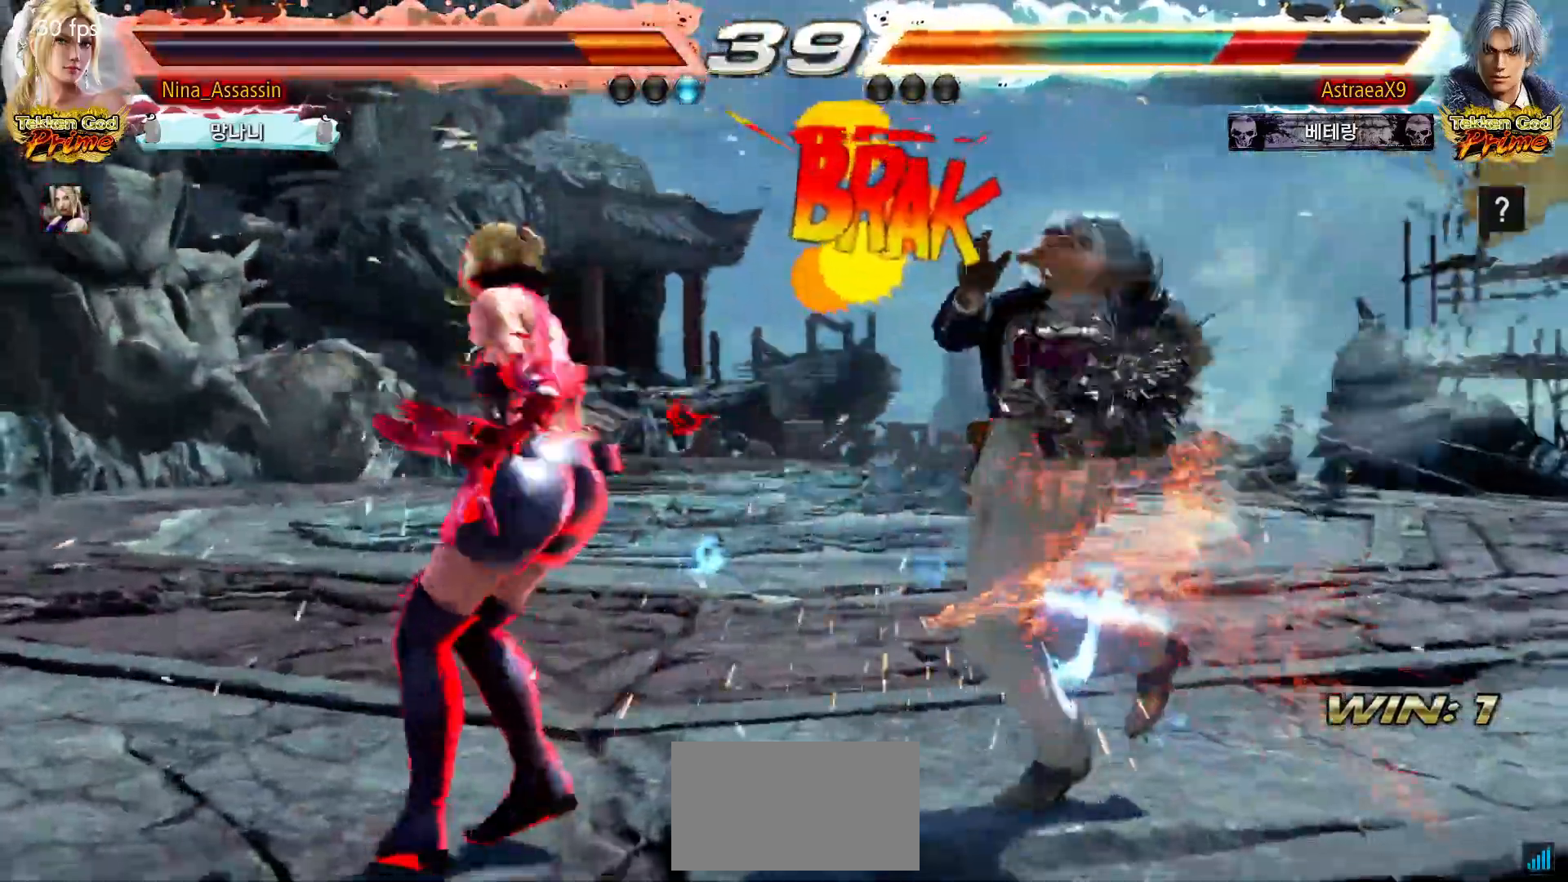
{"buttons": [], "left_stick": "right", "events": [[217, "left_stick", "down-left"], [283, "left_stick", "down-right"], [333, "TRIANGLE", "down"], [333, "left_stick", "right"], [367, "TRIANGLE", "up"], [450, "SQUARE", "down"], [500, "SQUARE", "up"]]}
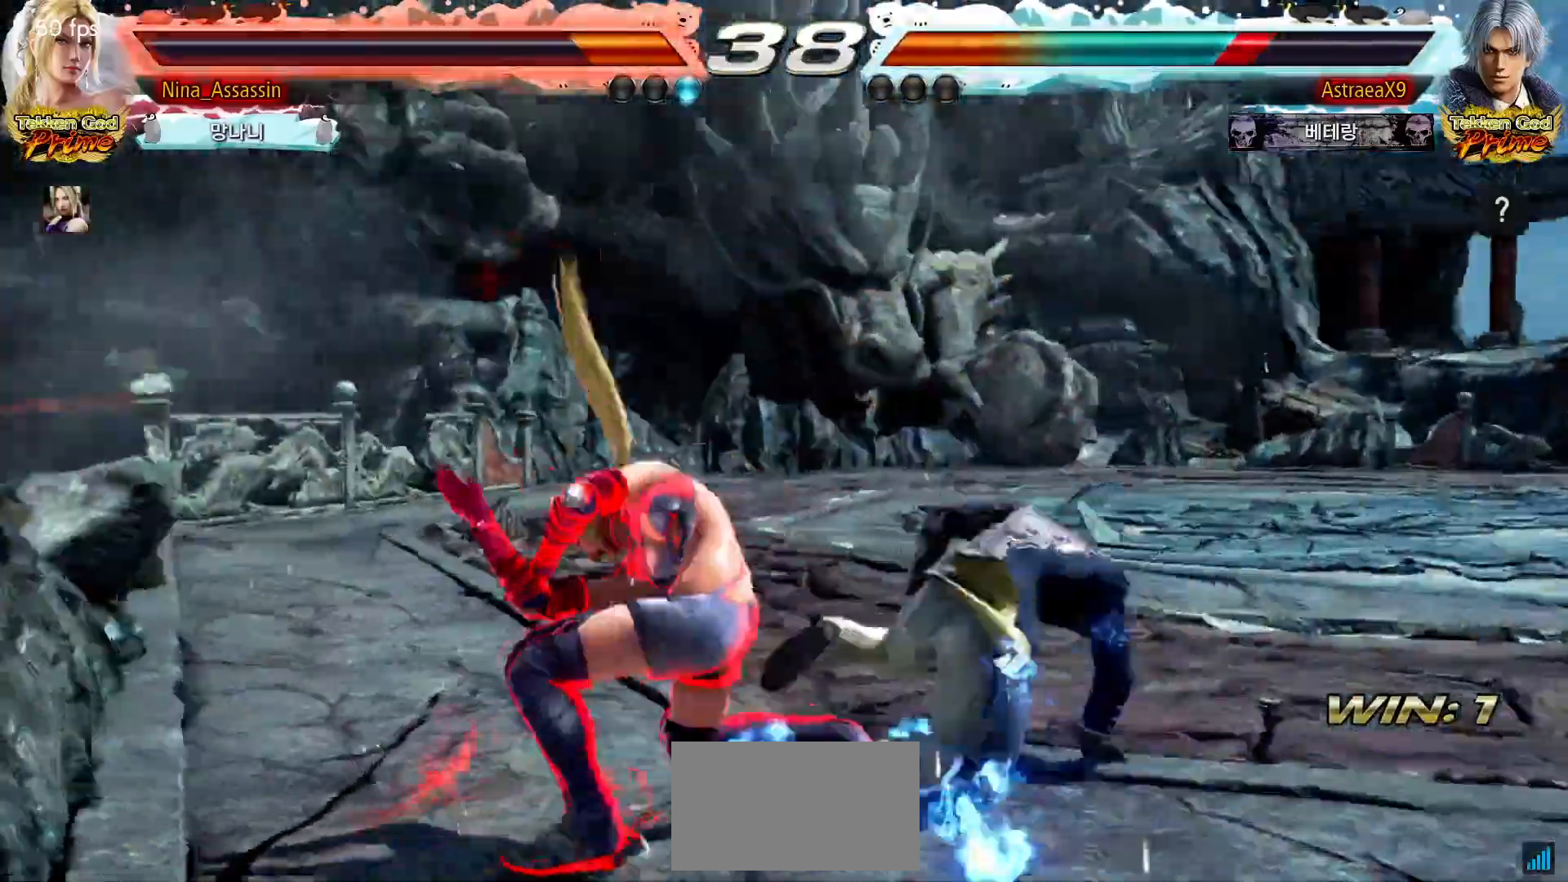
{"buttons": [], "left_stick": "left", "events": [[100, "left_stick", "center"], [450, "left_stick", "left"]]}
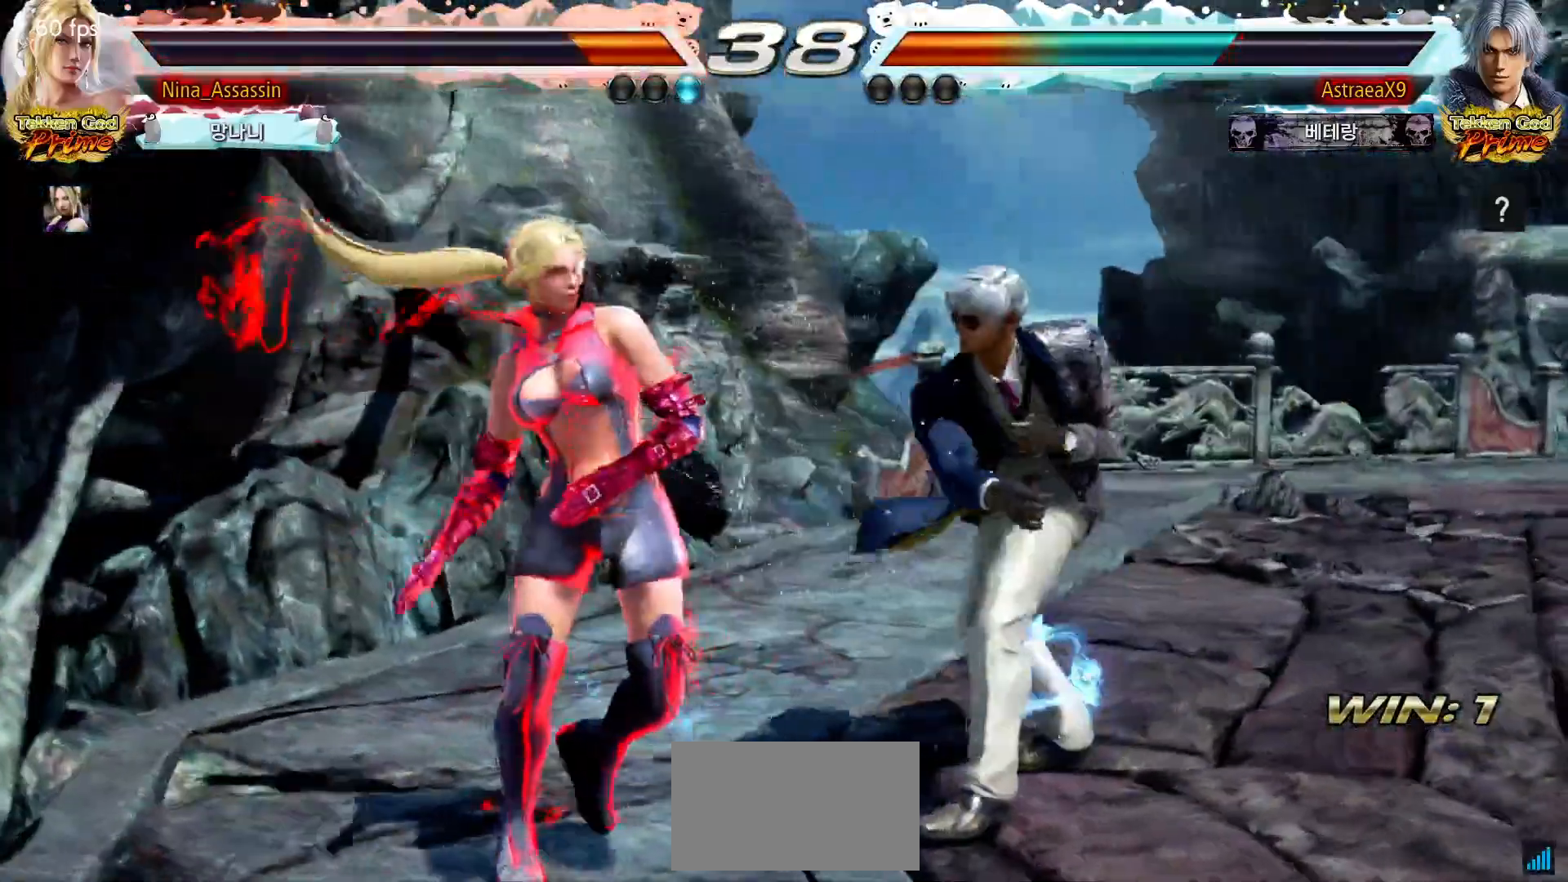
{"buttons": [], "left_stick": "left", "events": [[67, "left_stick", "down-right"], [350, "left_stick", "center"], [417, "left_stick", "left"]]}
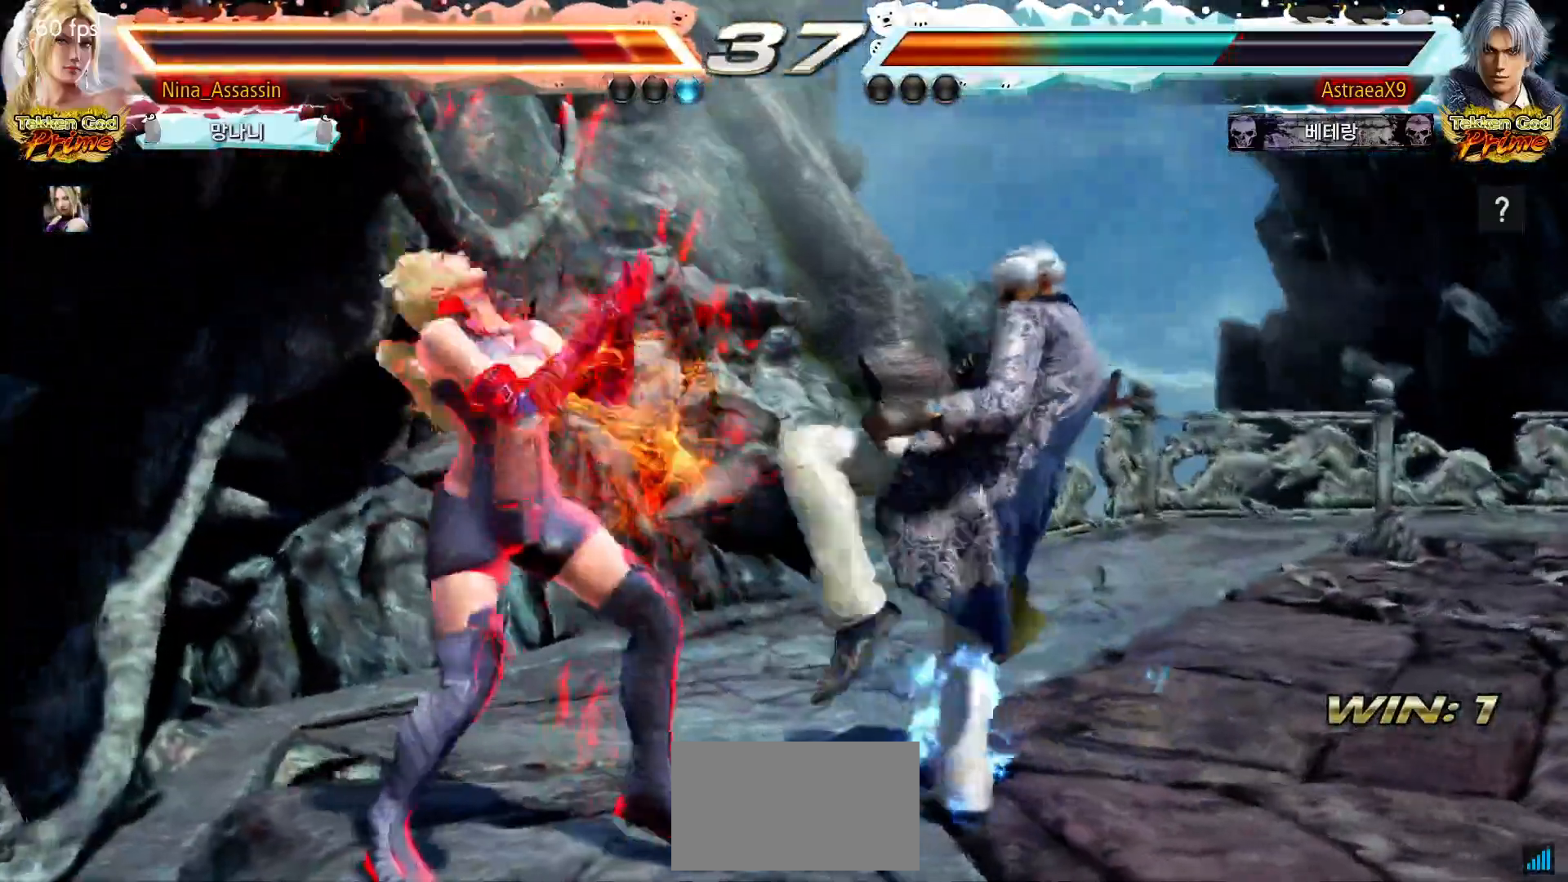
{"buttons": [], "left_stick": "left", "events": []}
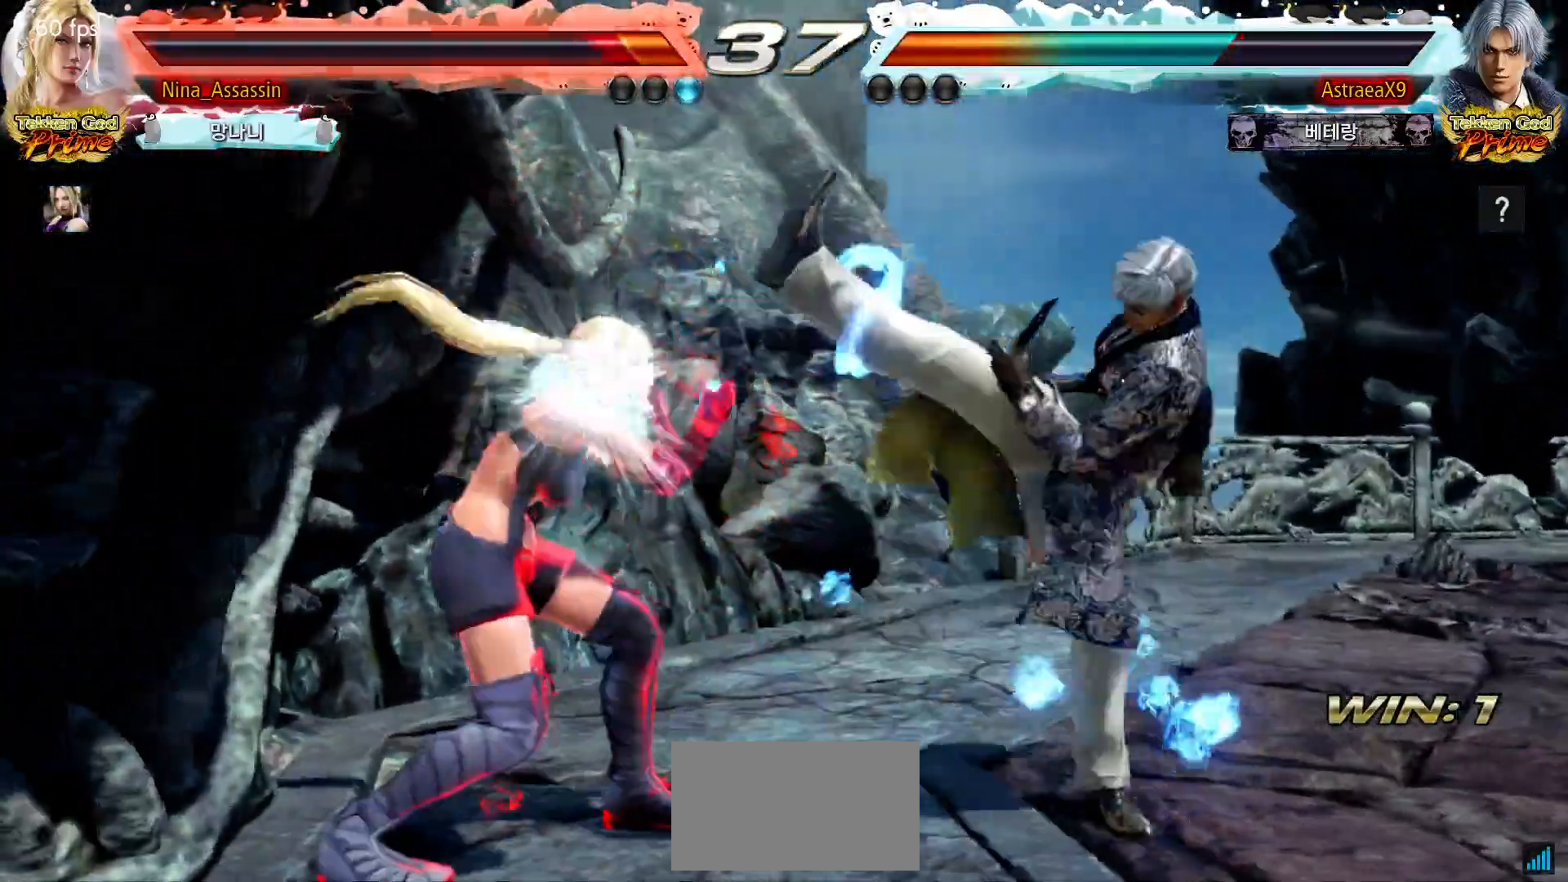
{"buttons": [], "left_stick": "center", "events": [[267, "left_stick", "down"], [333, "left_stick", "center"]]}
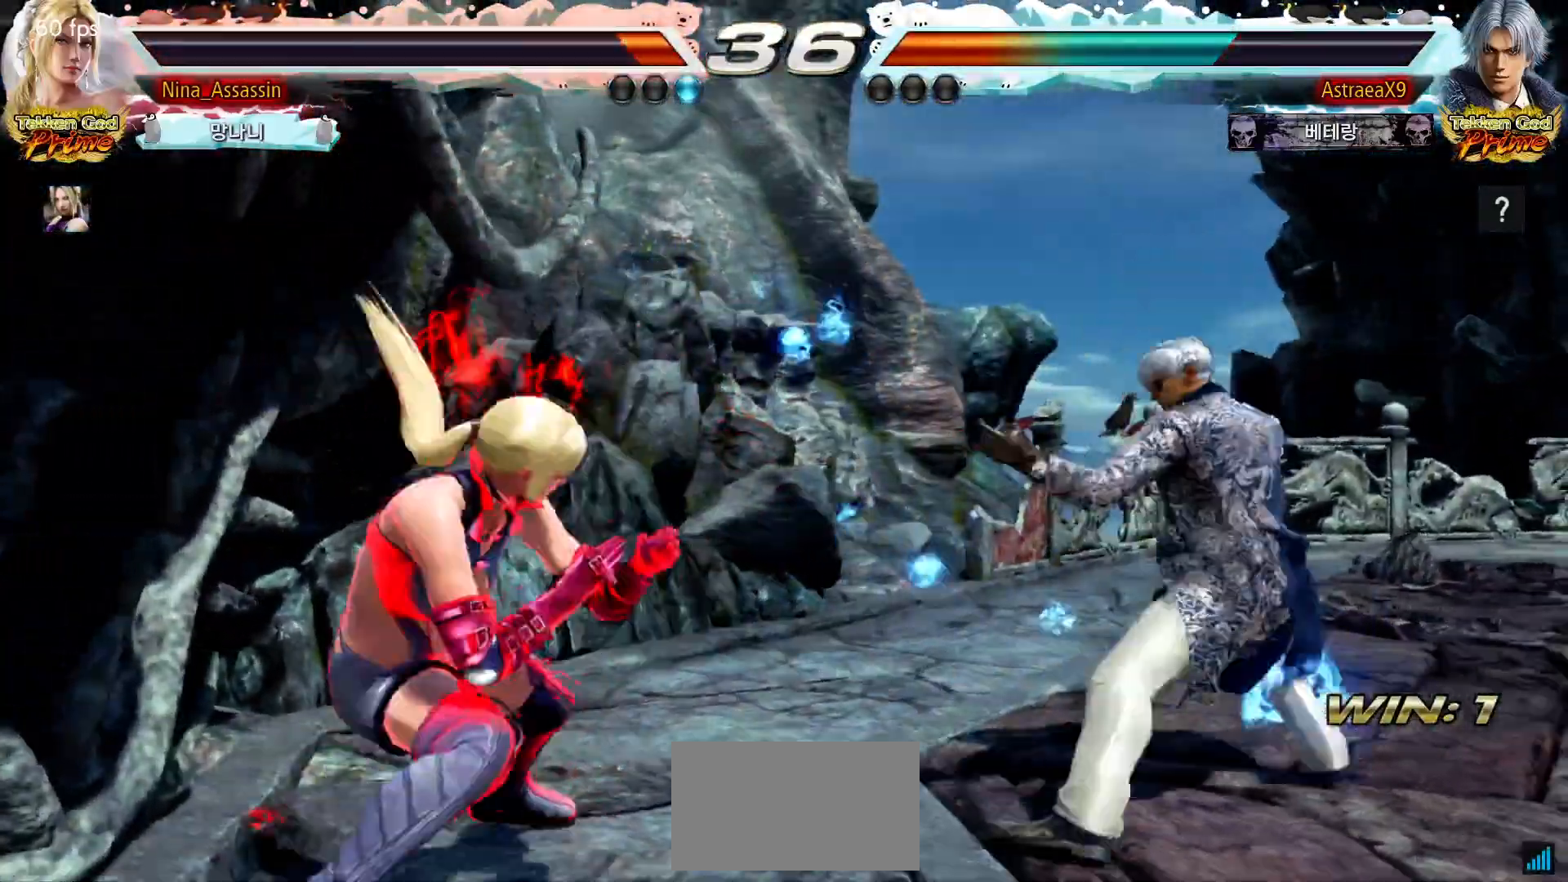
{"buttons": [], "left_stick": "center", "events": [[17, "left_stick", "left"], [300, "left_stick", "center"], [367, "left_stick", "right"], [400, "SQUARE", "down"], [467, "left_stick", "center"], [483, "SQUARE", "up"]]}
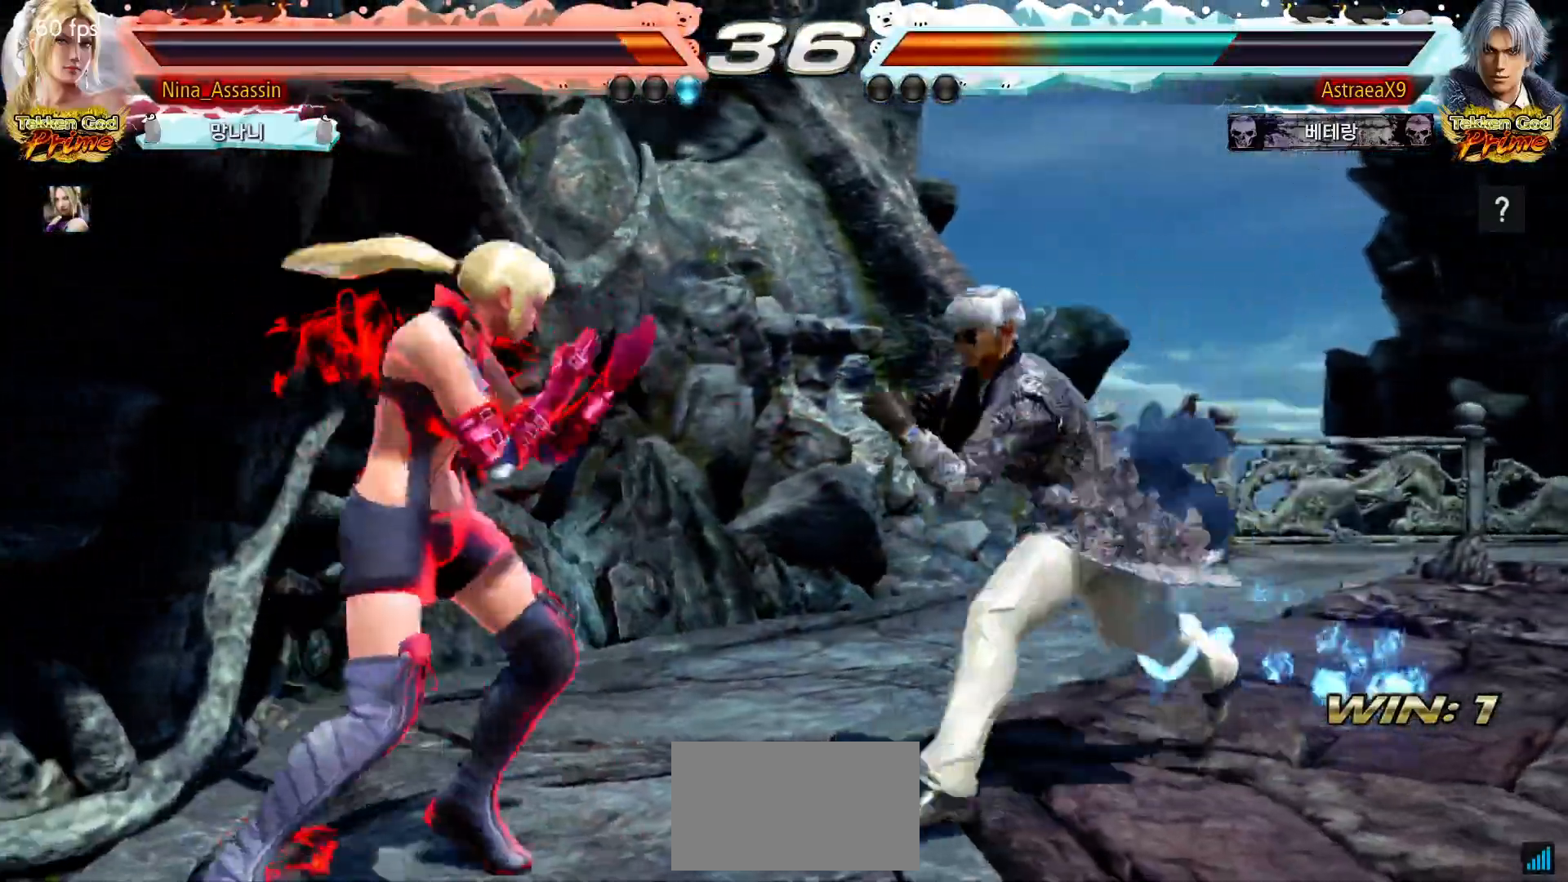
{"buttons": [], "left_stick": "center", "events": [[383, "left_stick", "right"], [400, "SQUARE", "down"], [467, "SQUARE", "up"], [500, "left_stick", "center"]]}
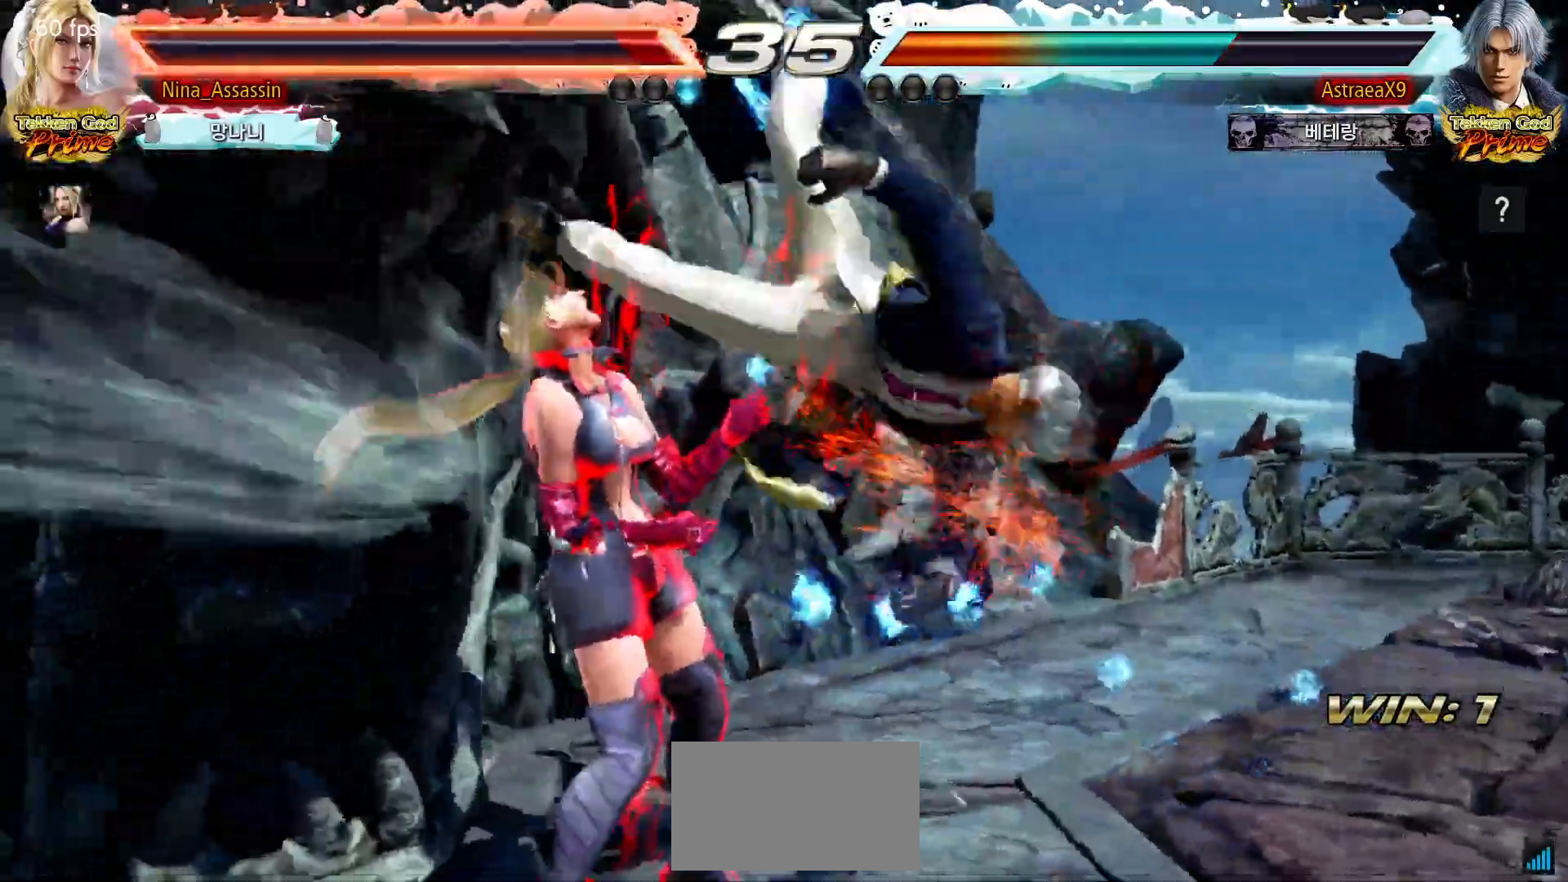
{"buttons": [], "left_stick": "center", "events": []}
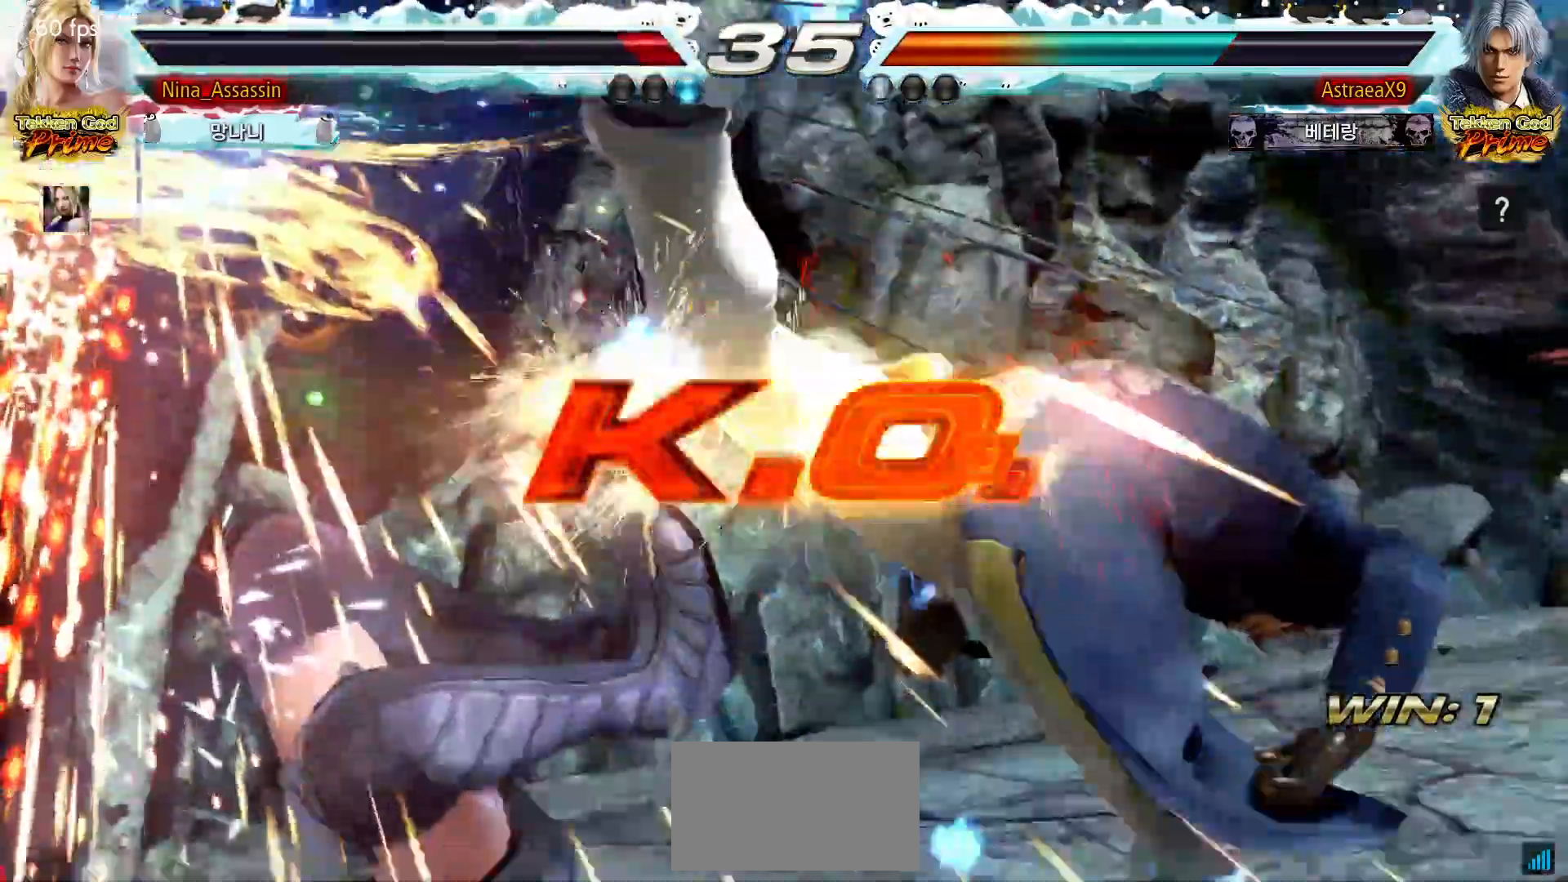
{"buttons": [], "left_stick": "center", "events": []}
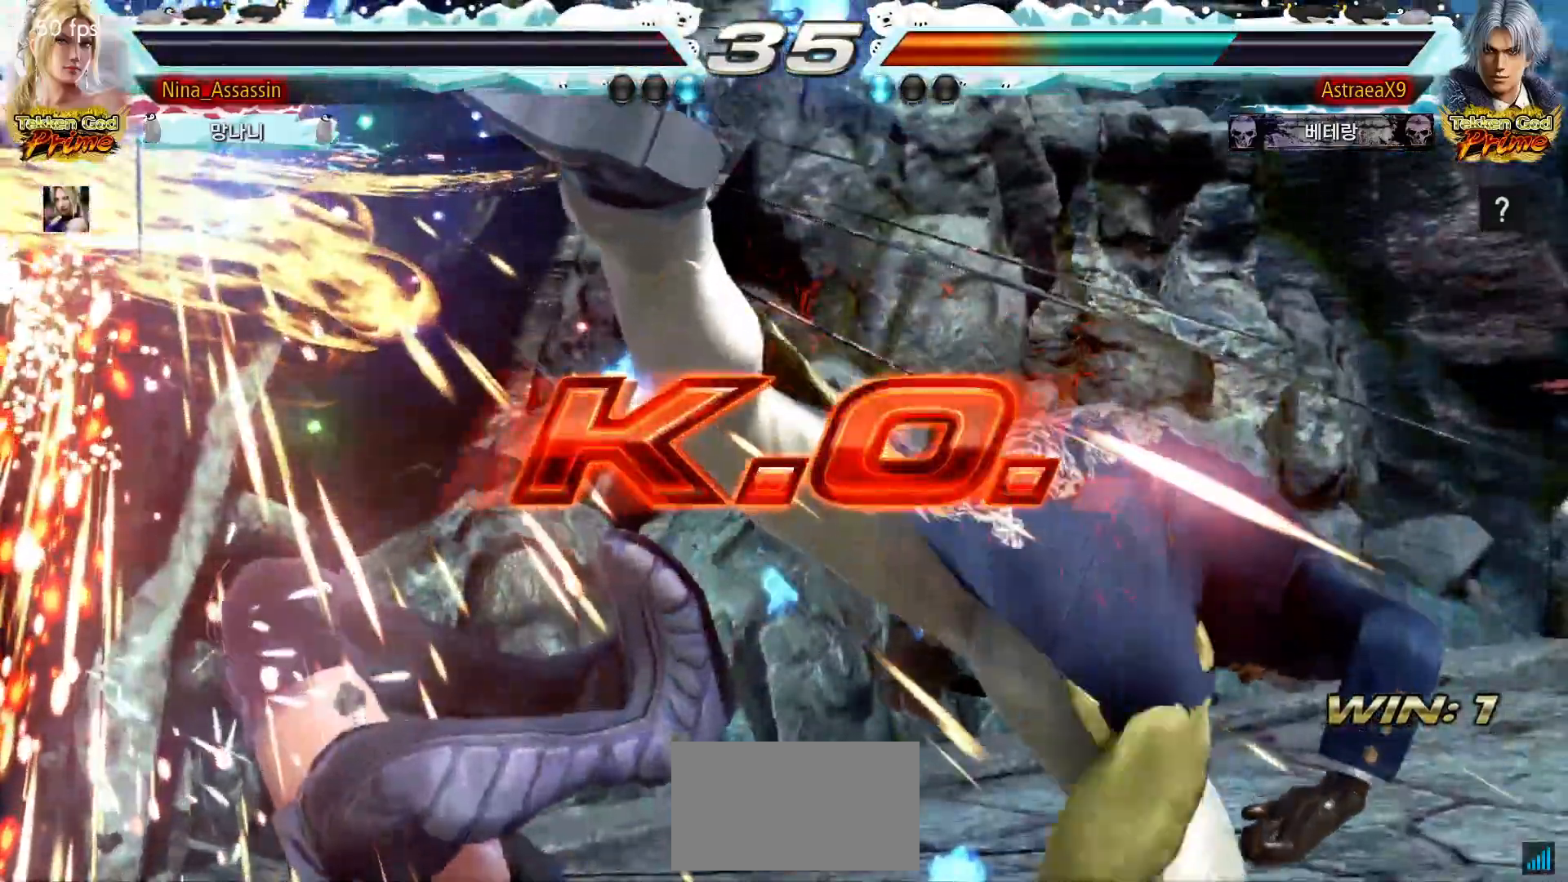
{"buttons": [], "left_stick": "center", "events": [[117, "START", "down"], [183, "START", "up"], [283, "START", "down"], [333, "START", "up"]]}
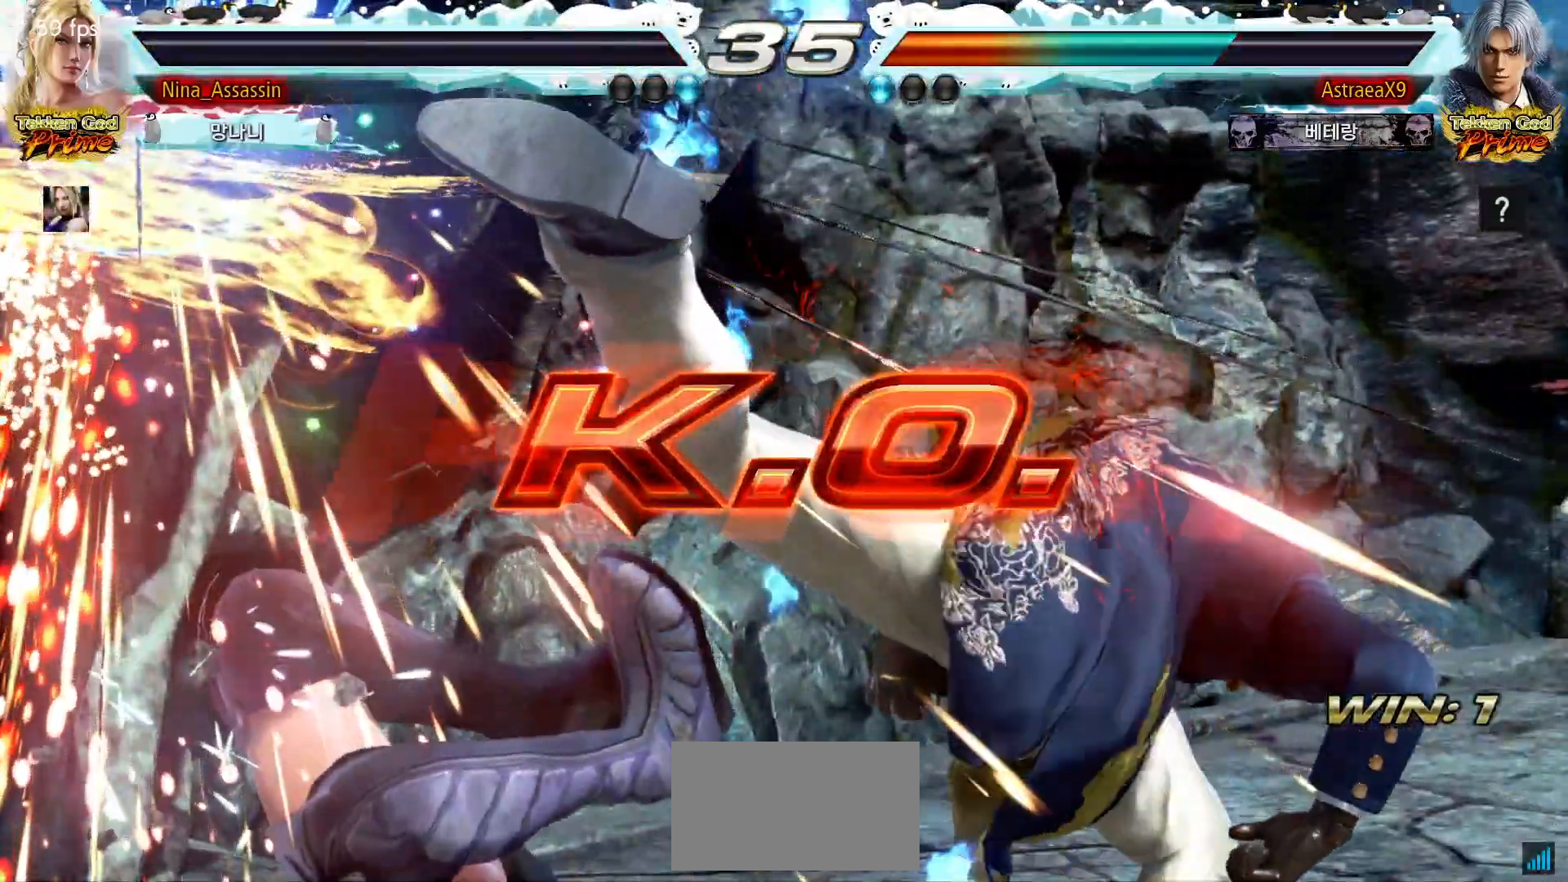
{"buttons": [], "left_stick": "center", "events": [[67, "START", "down"], [83, "START", "up"], [150, "START", "down"], [267, "START", "up"], [383, "START", "down"], [433, "START", "up"]]}
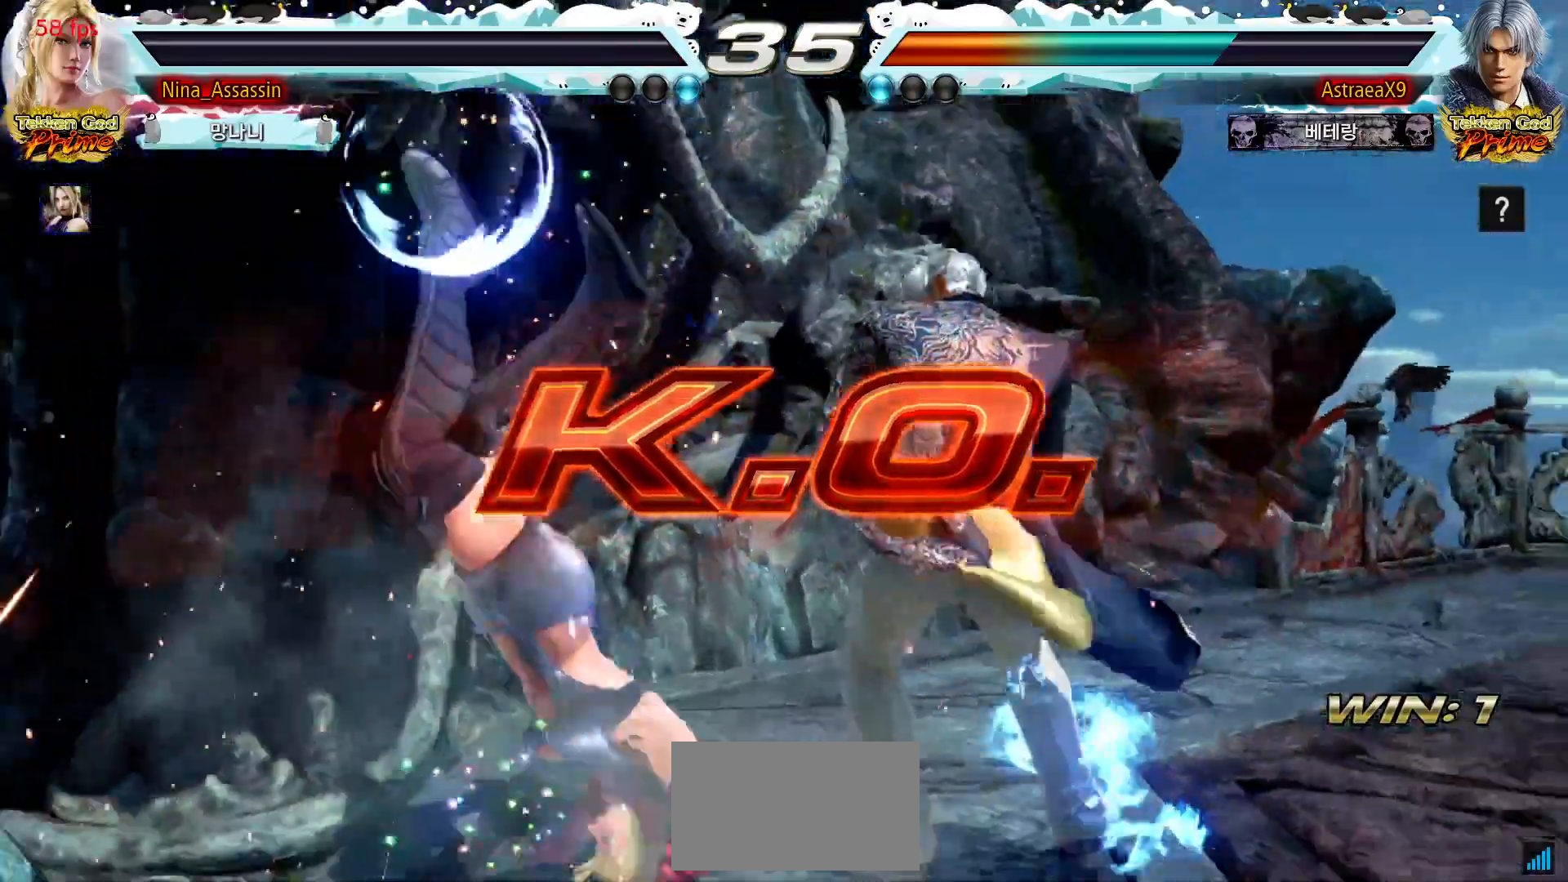
{"buttons": ["START"], "left_stick": "center", "events": [[33, "START", "down"], [100, "START", "up"], [133, "START", "down"], [250, "START", "up"], [483, "START", "down"]]}
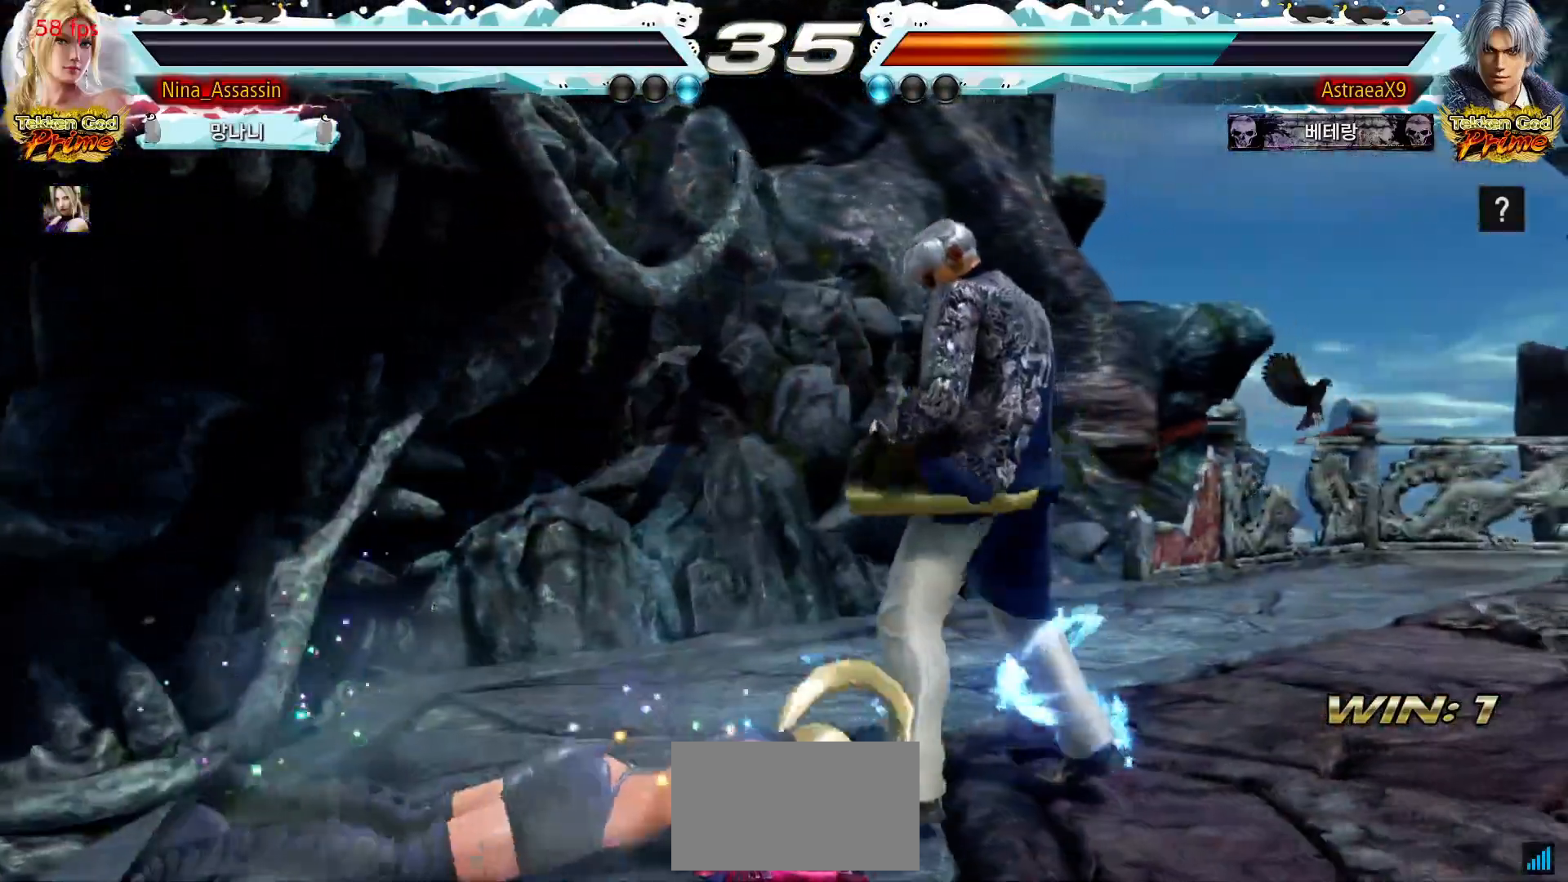
{"buttons": ["START"], "left_stick": "center", "events": [[67, "START", "up"], [117, "START", "down"], [200, "START", "up"], [300, "START", "down"], [350, "START", "up"], [450, "START", "down"]]}
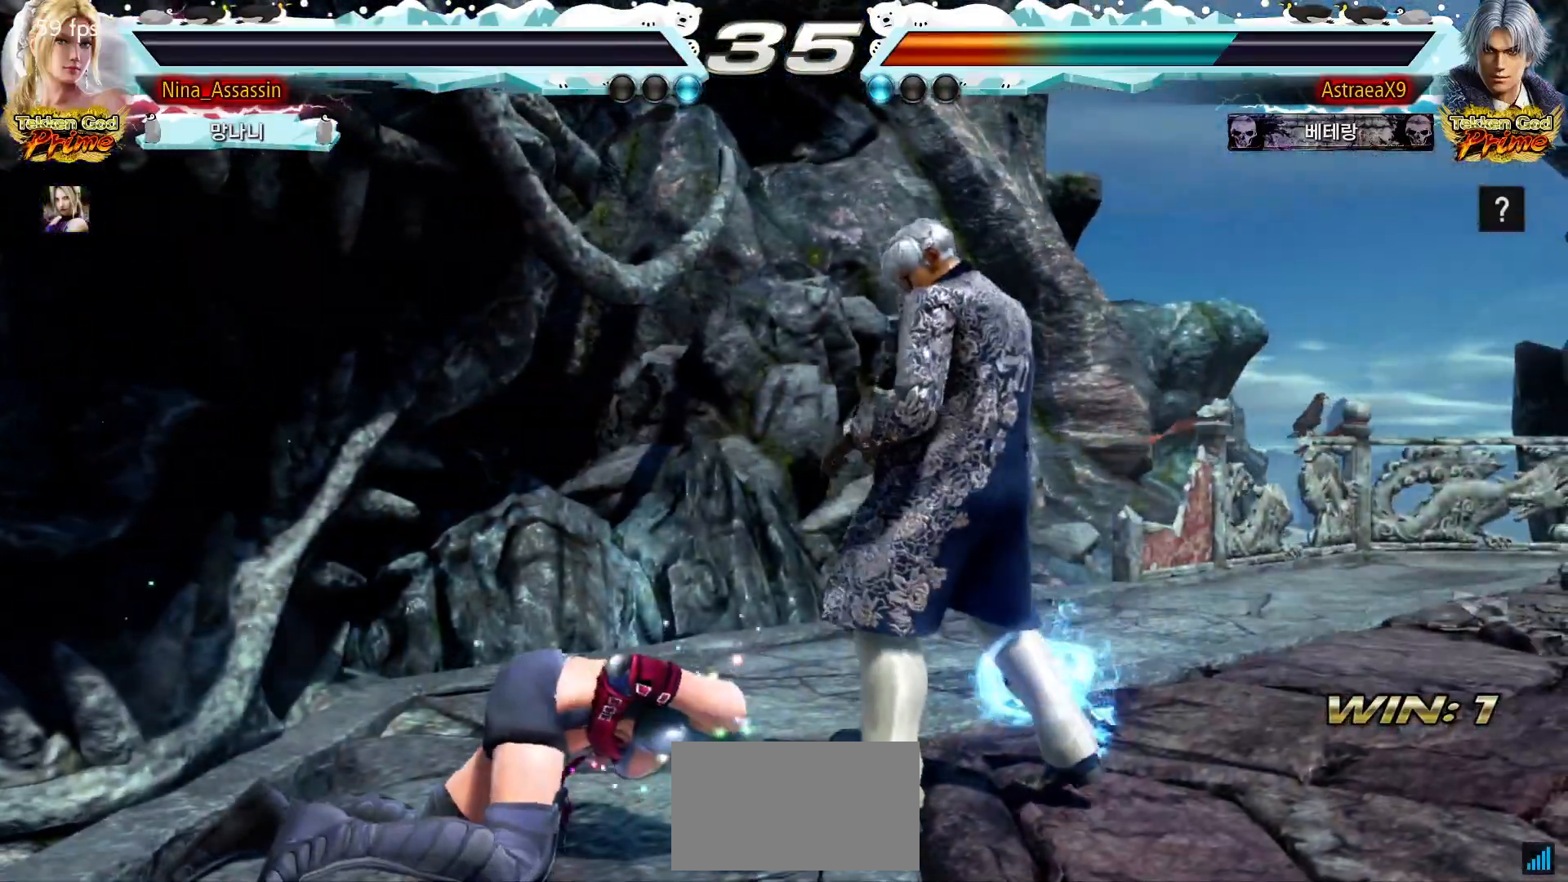
{"buttons": [], "left_stick": "center", "events": [[17, "START", "up"], [100, "START", "down"], [167, "START", "up"], [267, "START", "down"], [317, "START", "up"], [417, "START", "down"], [483, "START", "up"]]}
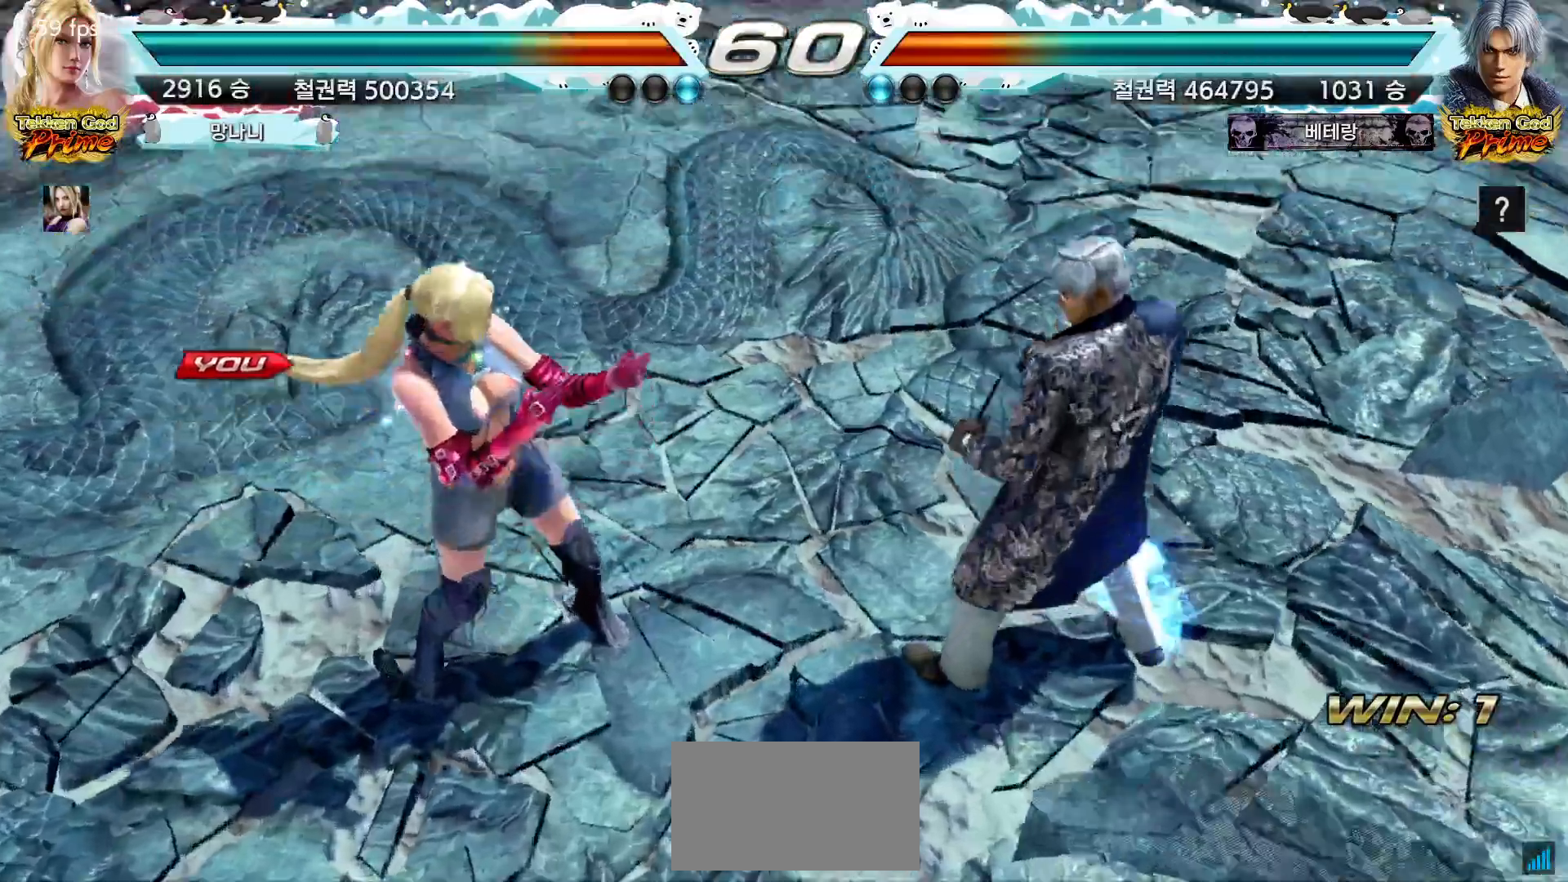
{"buttons": [], "left_stick": "center", "events": [[67, "START", "down"], [133, "START", "up"], [233, "START", "down"], [283, "START", "up"], [383, "START", "down"], [450, "START", "up"]]}
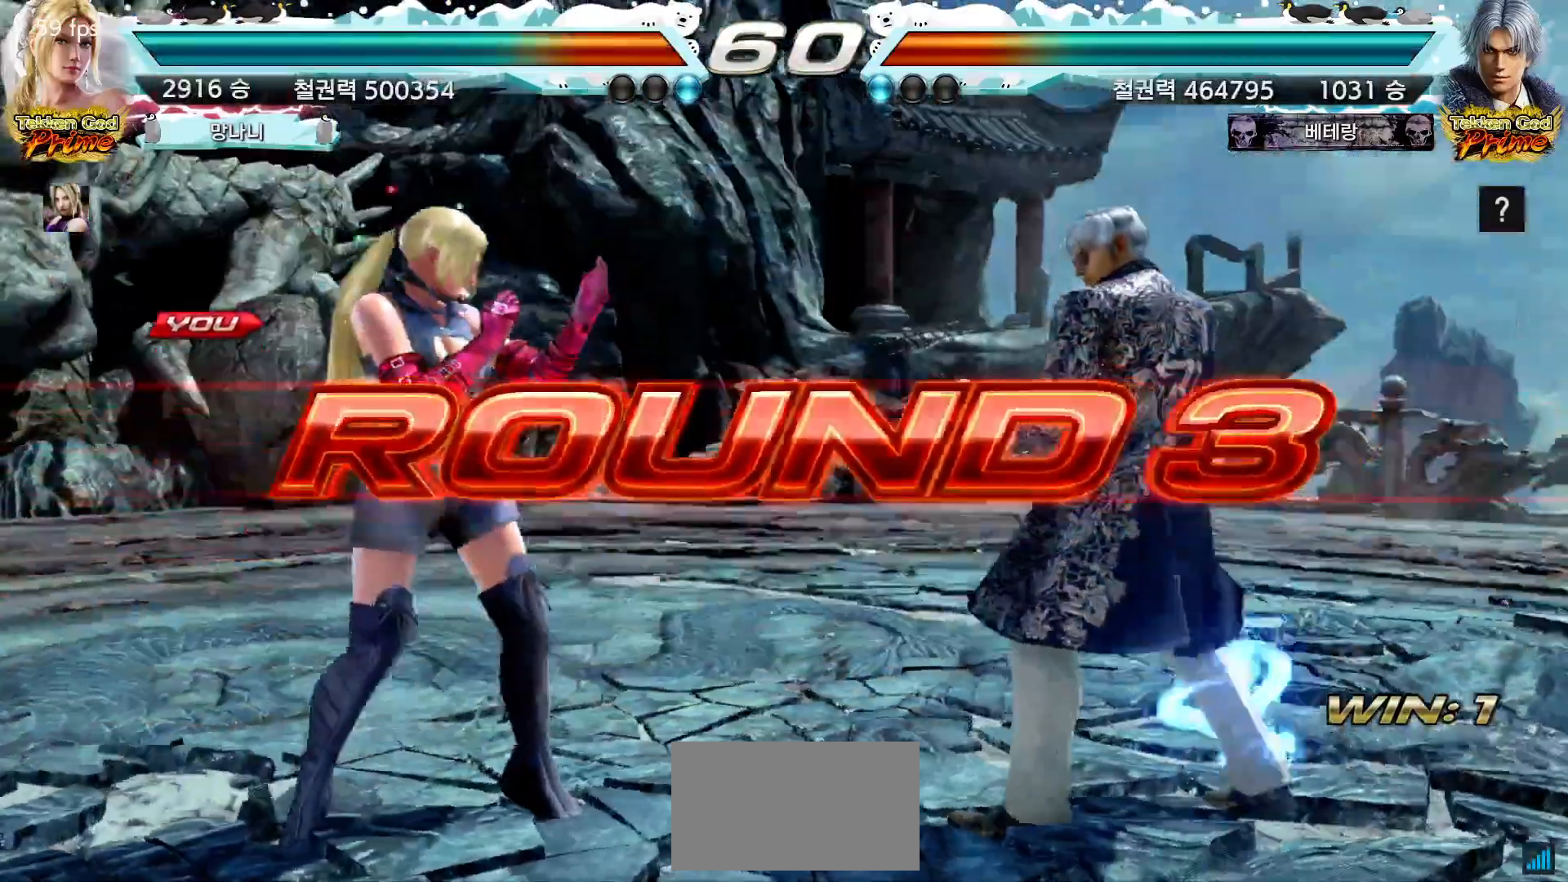
{"buttons": [], "left_stick": "center", "events": [[50, "START", "down"], [117, "START", "up"], [200, "START", "down"], [283, "START", "up"], [367, "START", "down"], [433, "START", "up"]]}